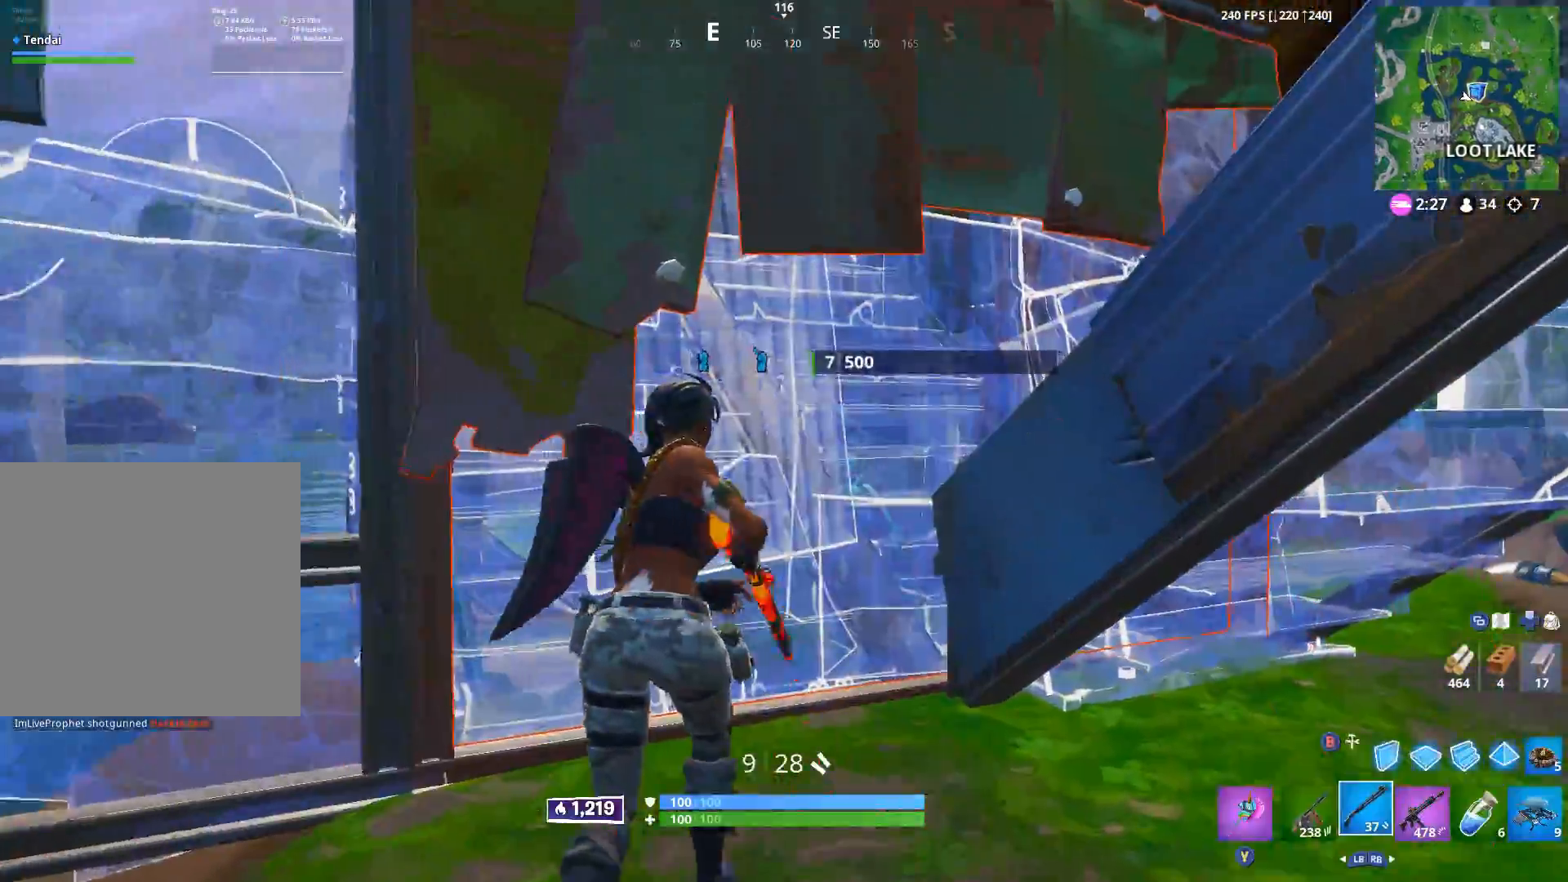
Gameplay with a controller (Xbox layout); each line is a JSON object with the inputs held at the frame after it. "events" lists button and stick changes between this image and that frame as [ms after this image, input, new state], when the widget could be followed in between.
{"buttons": ["R2"], "left_stick": "up-right", "right_stick": "center", "events": [[50, "left_stick", "down-right"], [150, "left_stick", "down"], [200, "Y", "down"], [250, "Y", "up"], [300, "R2", "down"], [383, "left_stick", "up-right"]]}
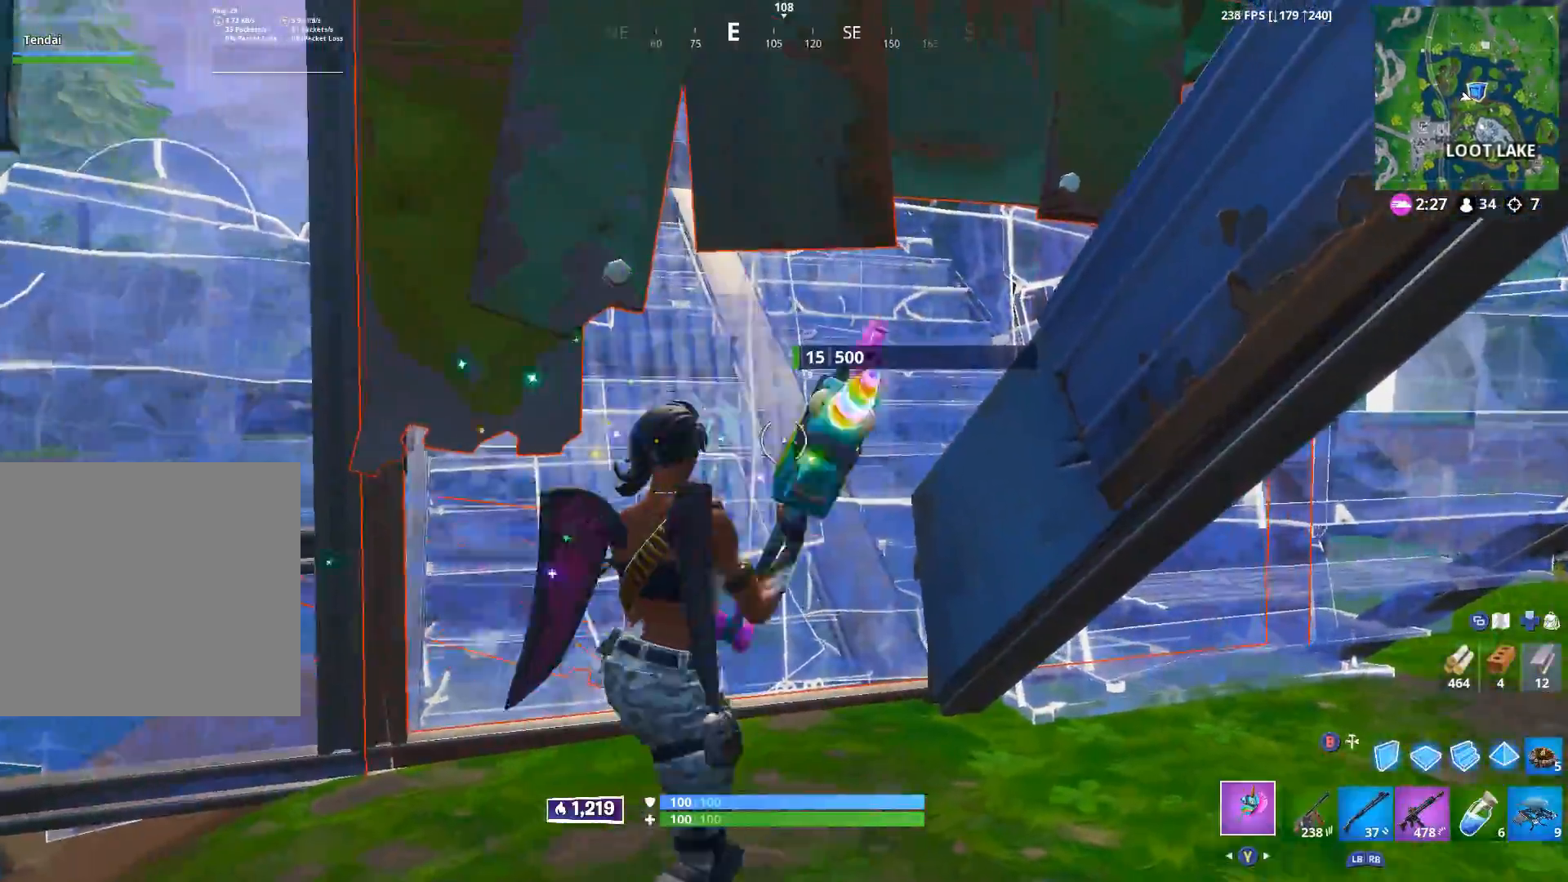
{"buttons": [], "left_stick": "down-right", "right_stick": "center", "events": [[83, "left_stick", "down-right"], [150, "left_stick", "down"], [217, "right_stick", "left"], [233, "B", "down"], [317, "B", "up"], [317, "right_stick", "center"], [333, "R2", "up"], [400, "B", "down"], [467, "B", "up"], [483, "left_stick", "down-right"]]}
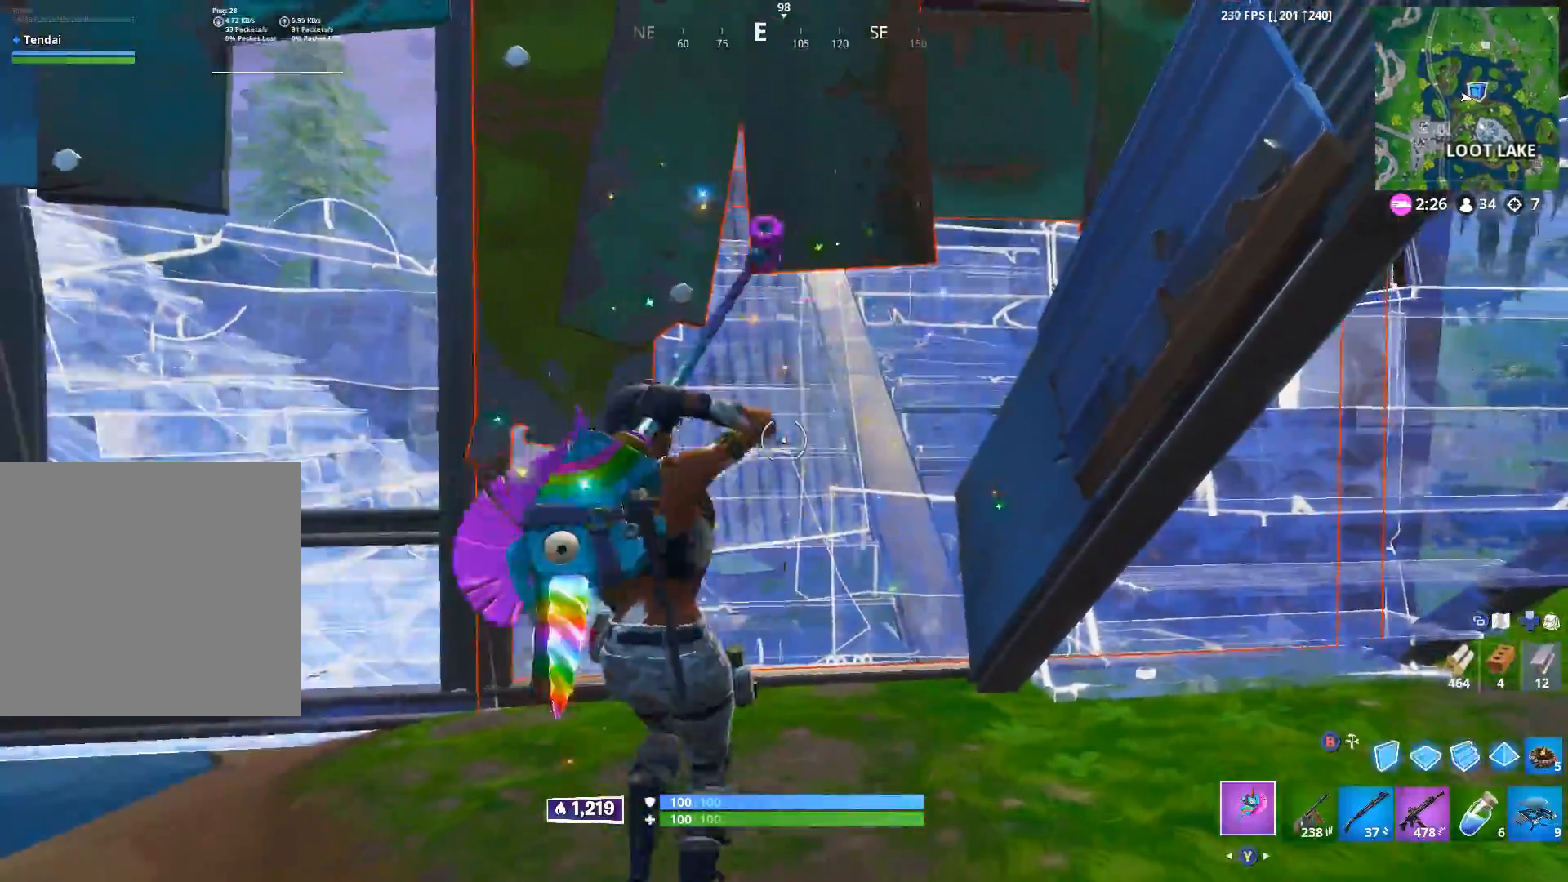
{"buttons": ["A"], "left_stick": "left", "right_stick": "center", "events": [[17, "left_stick", "down"], [33, "left_stick", "up-right"], [83, "R1", "down"], [150, "R1", "up"], [150, "left_stick", "center"], [150, "right_stick", "up"], [200, "left_stick", "left"], [217, "right_stick", "left"], [350, "right_stick", "center"], [467, "A", "down"]]}
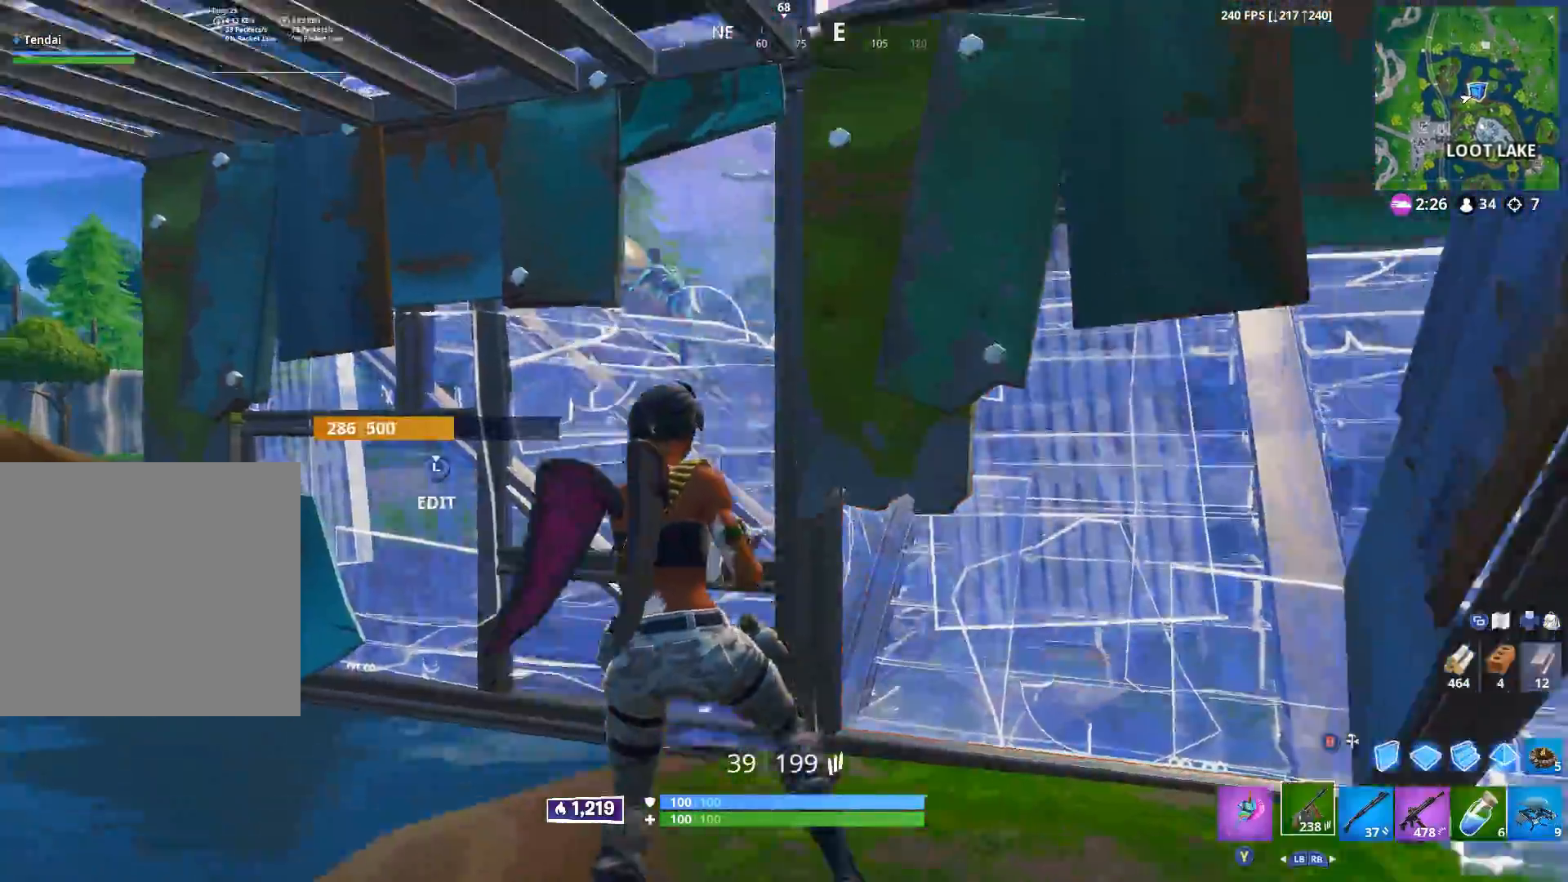
{"buttons": ["B"], "left_stick": "right", "right_stick": "left", "events": [[17, "left_stick", "right"], [67, "A", "up"], [67, "B", "down"], [117, "right_stick", "right"], [167, "B", "up"], [283, "right_stick", "center"], [317, "L2", "down"], [400, "L2", "up"], [400, "right_stick", "left"], [450, "B", "down"]]}
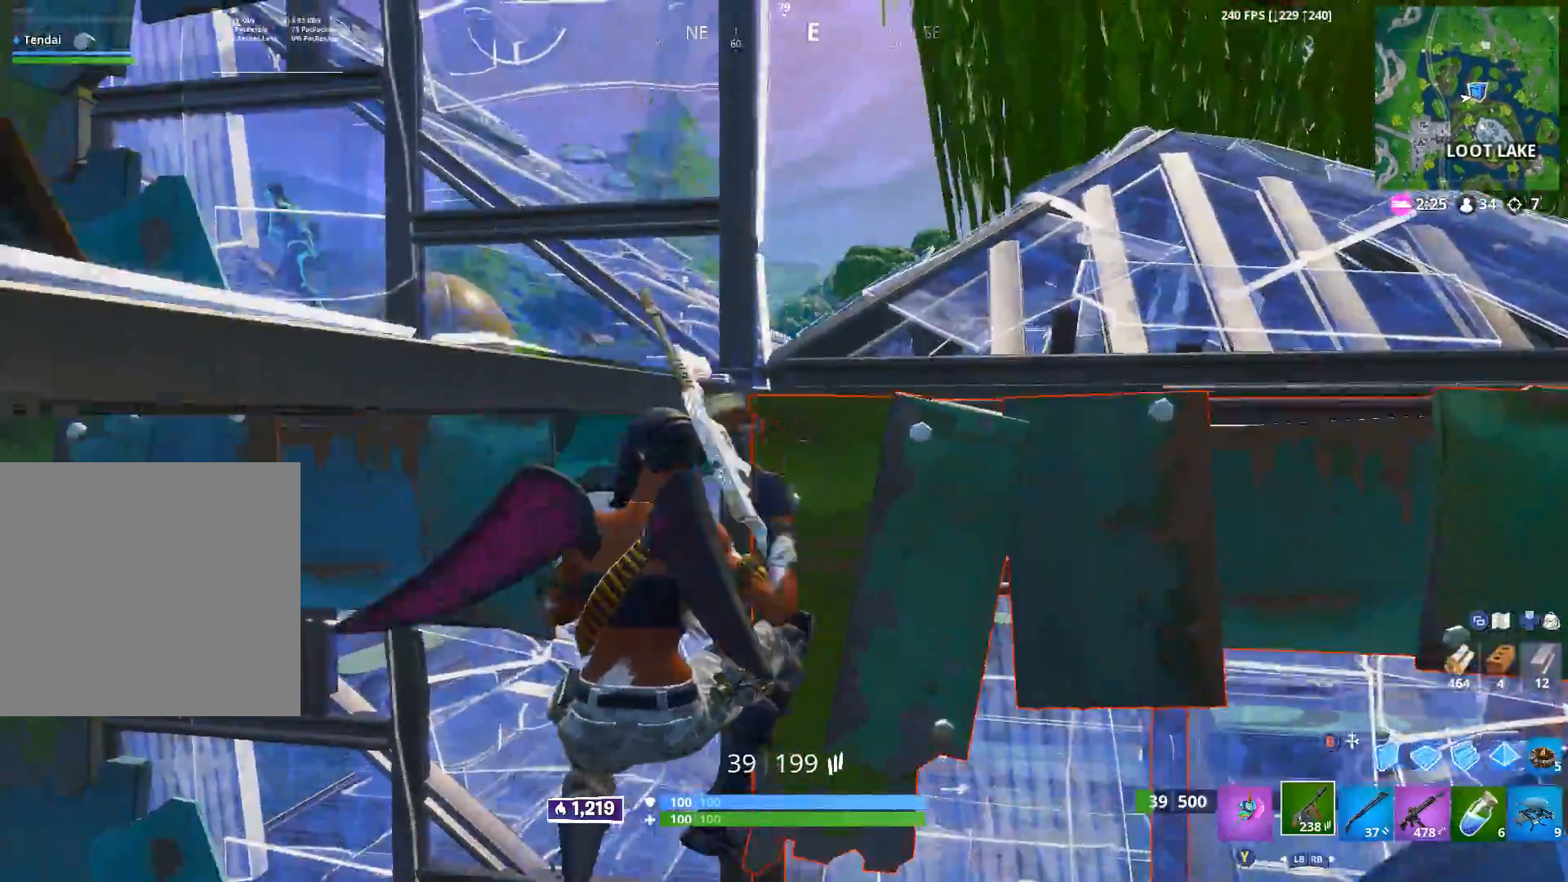
{"buttons": [], "left_stick": "right", "right_stick": "up-left", "events": [[33, "B", "up"], [167, "right_stick", "up-left"], [300, "left_stick", "up"], [367, "R1", "down"], [383, "left_stick", "center"], [467, "R1", "up"], [467, "left_stick", "right"]]}
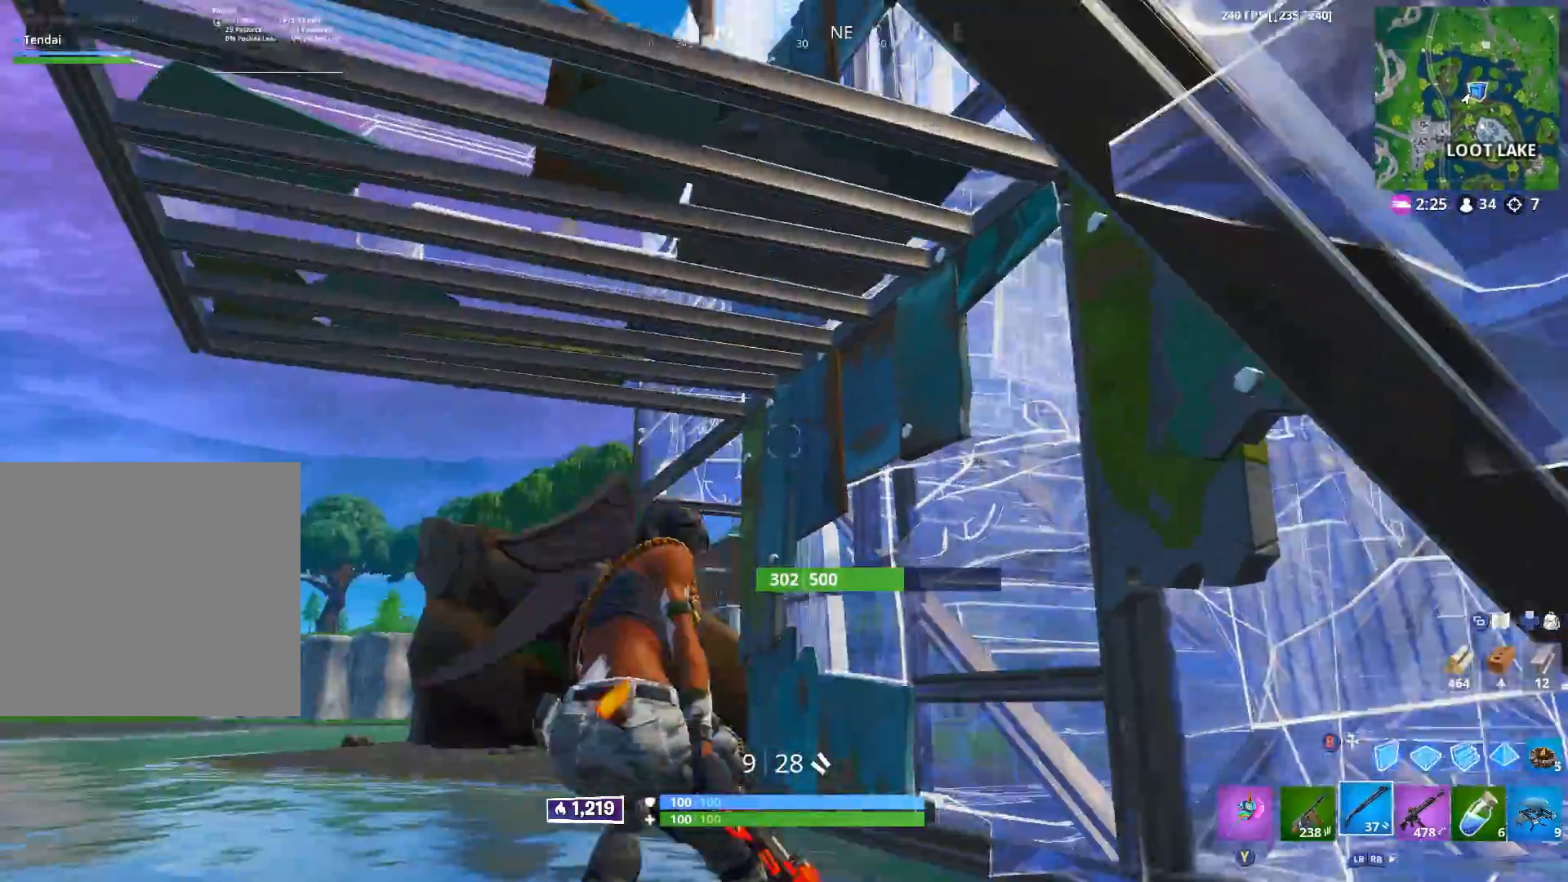
{"buttons": [], "left_stick": "up-left", "right_stick": "down-left", "events": [[50, "right_stick", "center"], [67, "left_stick", "up"], [167, "left_stick", "left"], [167, "right_stick", "down-right"], [183, "A", "down"], [250, "A", "up"], [250, "right_stick", "down"], [267, "left_stick", "up-left"], [367, "right_stick", "center"], [500, "right_stick", "down-left"]]}
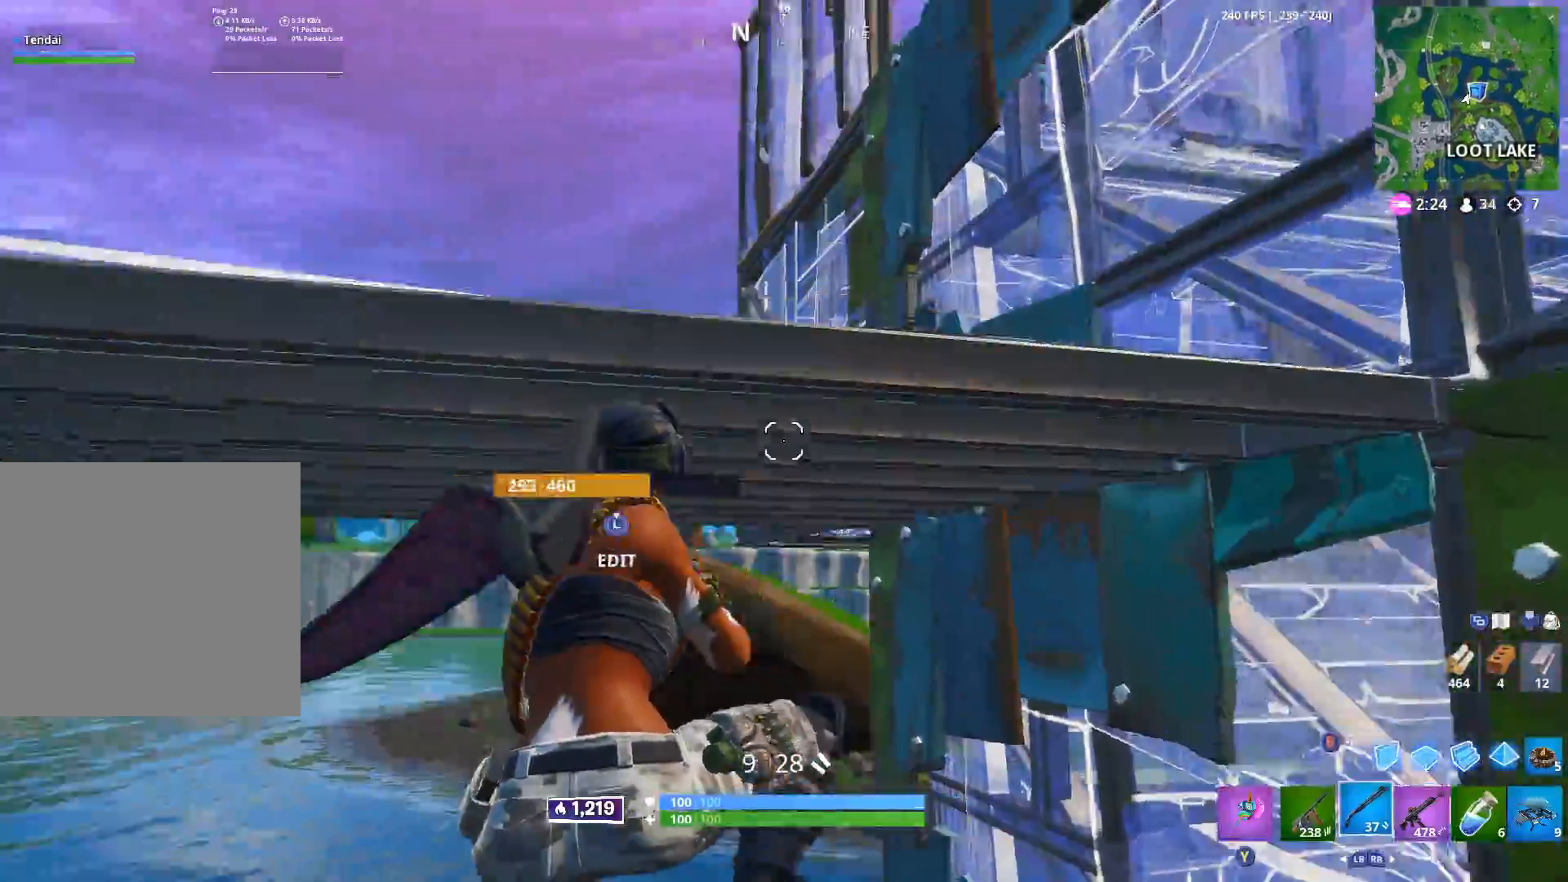
{"buttons": [], "left_stick": "up-left", "right_stick": "left", "events": [[150, "B", "down"], [167, "right_stick", "center"], [233, "B", "up"], [233, "R2", "down"], [283, "right_stick", "down-left"], [383, "R1", "down"], [450, "right_stick", "left"], [467, "R2", "up"], [500, "R1", "up"]]}
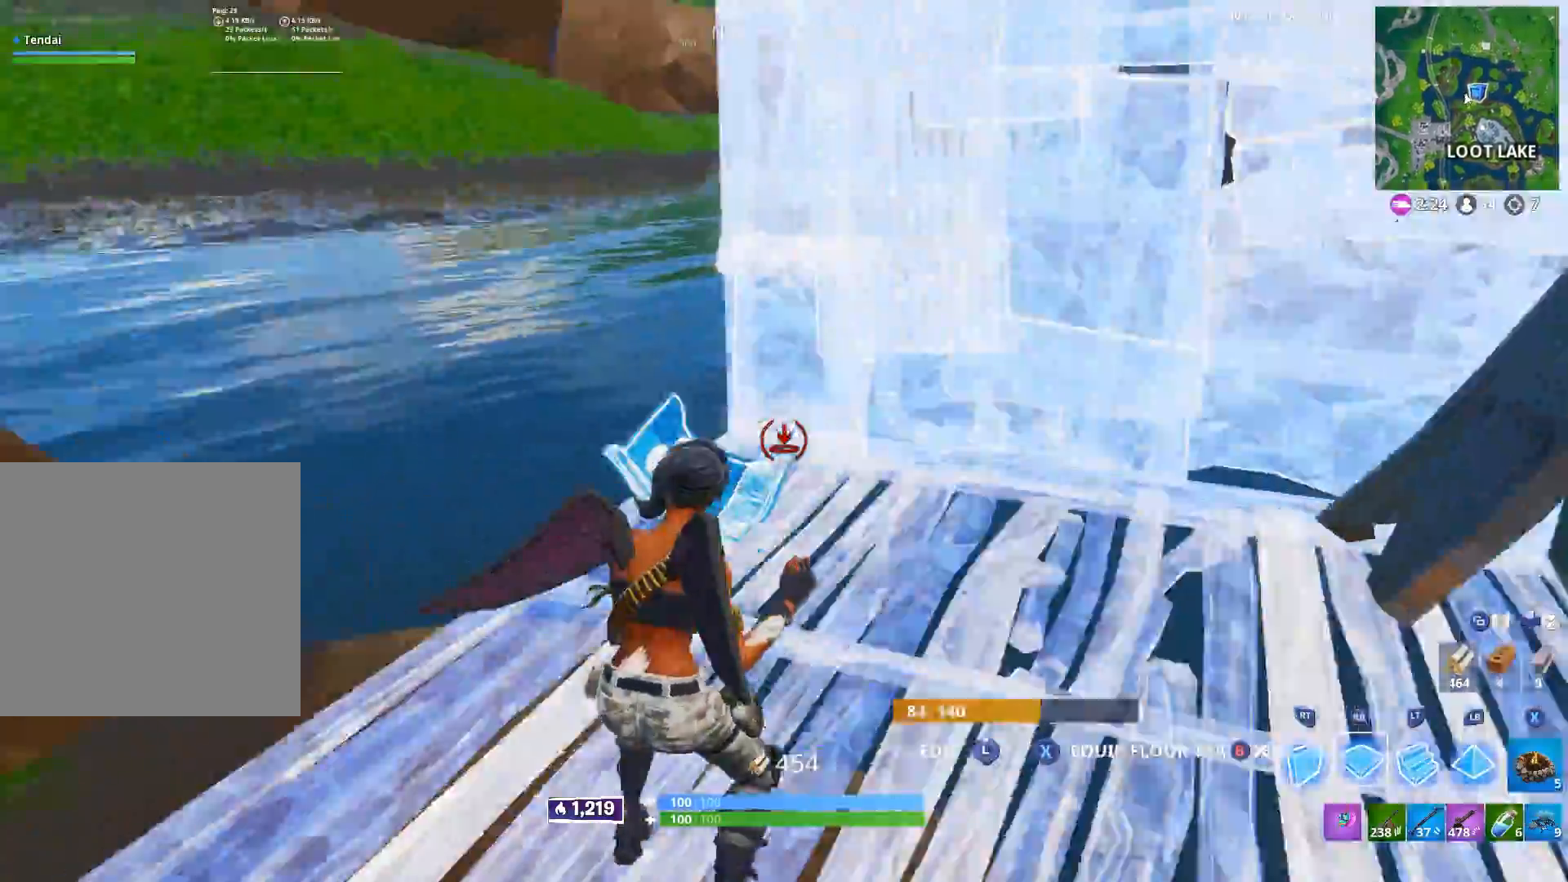
{"buttons": ["L2"], "left_stick": "up", "right_stick": "down", "events": [[100, "right_stick", "up-left"], [133, "R1", "down"], [217, "right_stick", "up"], [233, "R1", "up"], [267, "L2", "down"], [450, "left_stick", "up"], [500, "right_stick", "down"]]}
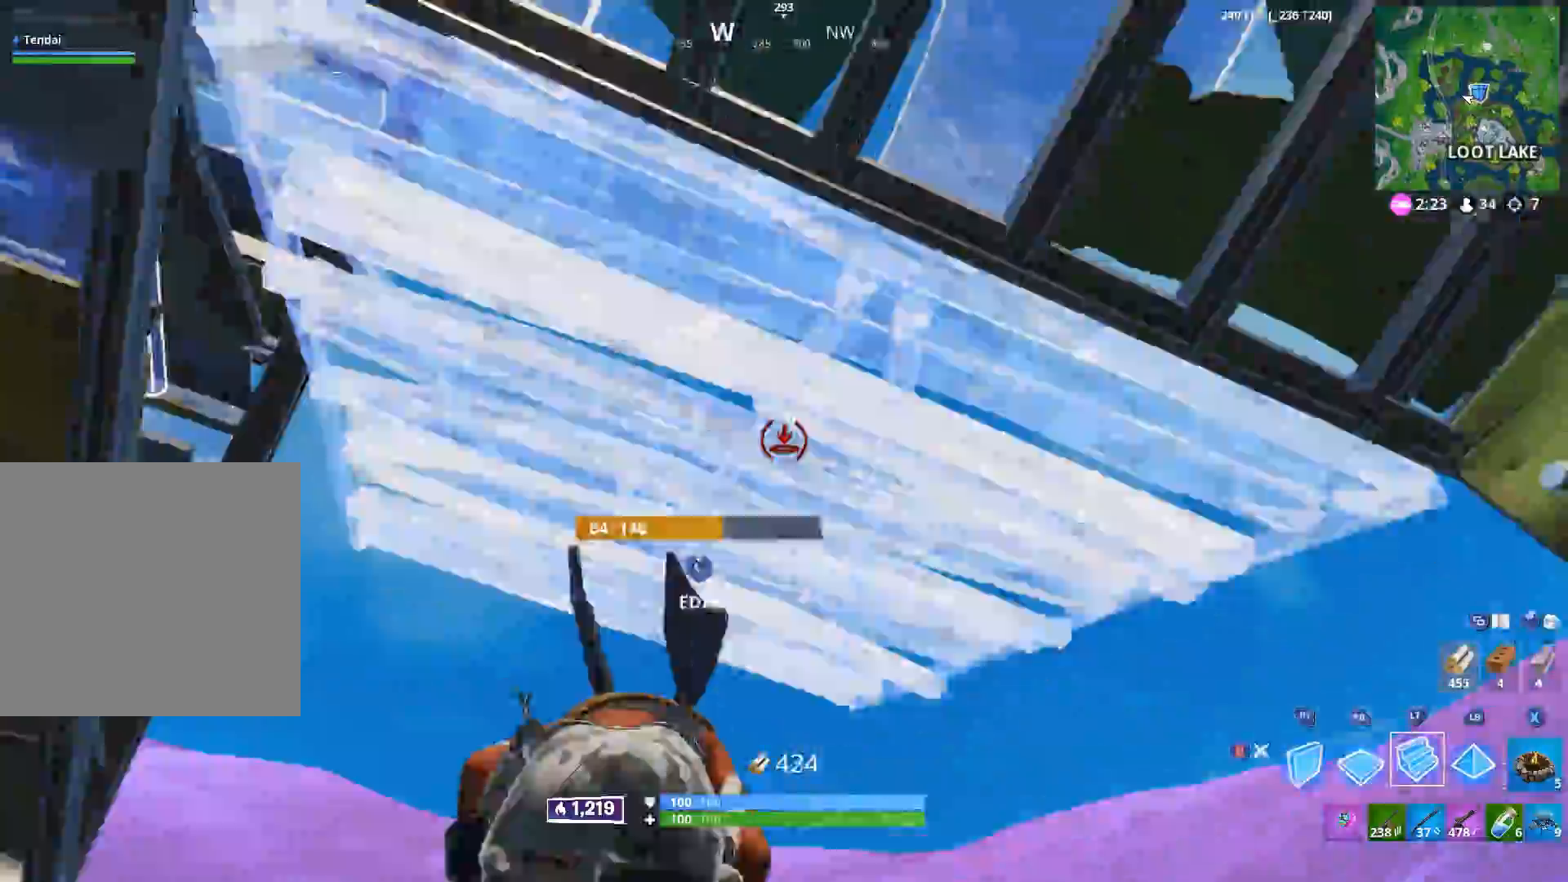
{"buttons": [], "left_stick": "up-right", "right_stick": "right", "events": [[150, "right_stick", "up-left"], [183, "L2", "up"], [267, "L1", "down"], [267, "L2", "down"], [317, "right_stick", "center"], [383, "L2", "up"], [383, "left_stick", "up-right"], [417, "right_stick", "right"], [483, "L1", "up"]]}
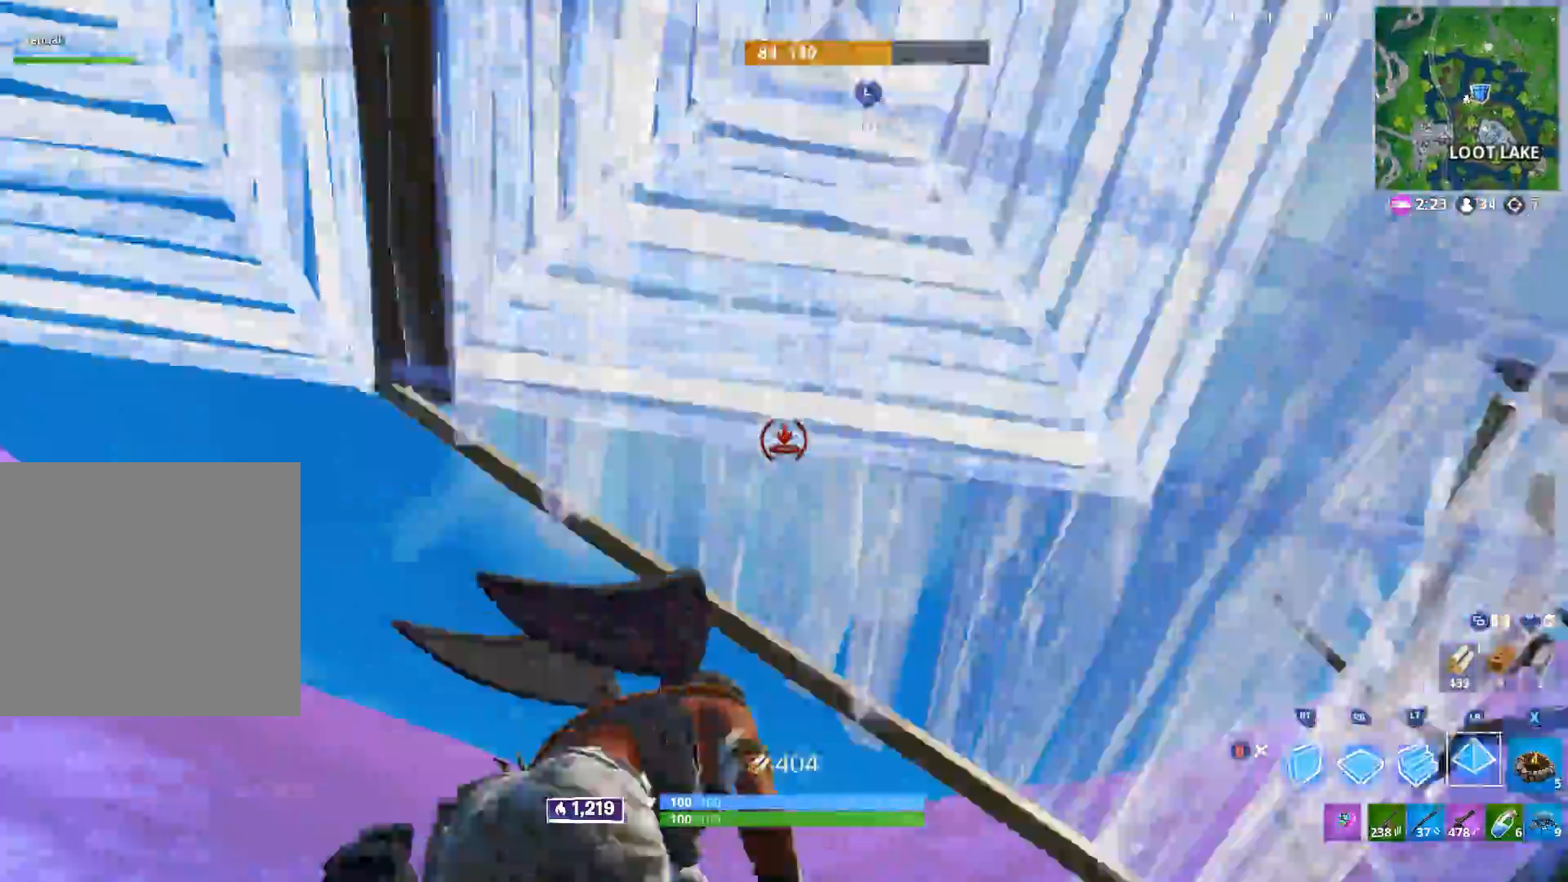
{"buttons": ["R1"], "left_stick": "up-left", "right_stick": "up-right", "events": [[50, "A", "down"], [100, "A", "up"], [117, "right_stick", "down-right"], [200, "left_stick", "up-left"], [267, "R1", "down"], [283, "right_stick", "down-left"], [383, "right_stick", "up-left"], [483, "right_stick", "up-right"]]}
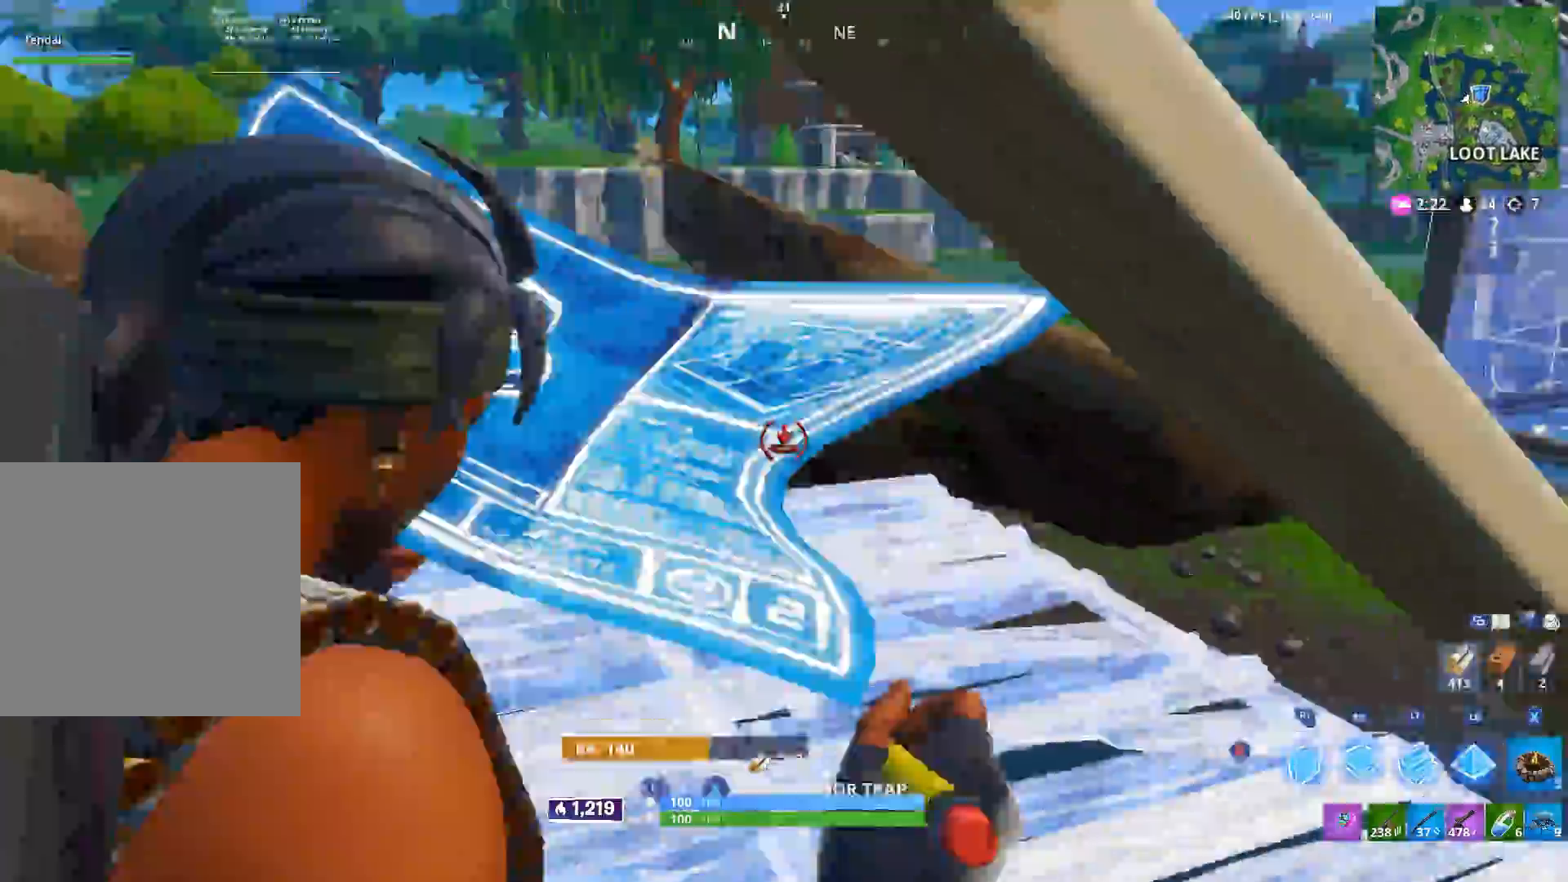
{"buttons": ["L2"], "left_stick": "up-right", "right_stick": "up-right", "events": [[83, "R1", "up"], [83, "R2", "down"], [183, "right_stick", "center"], [317, "A", "down"], [350, "left_stick", "up-right"], [367, "right_stick", "up-right"], [400, "A", "up"], [467, "R2", "up"], [500, "L2", "down"]]}
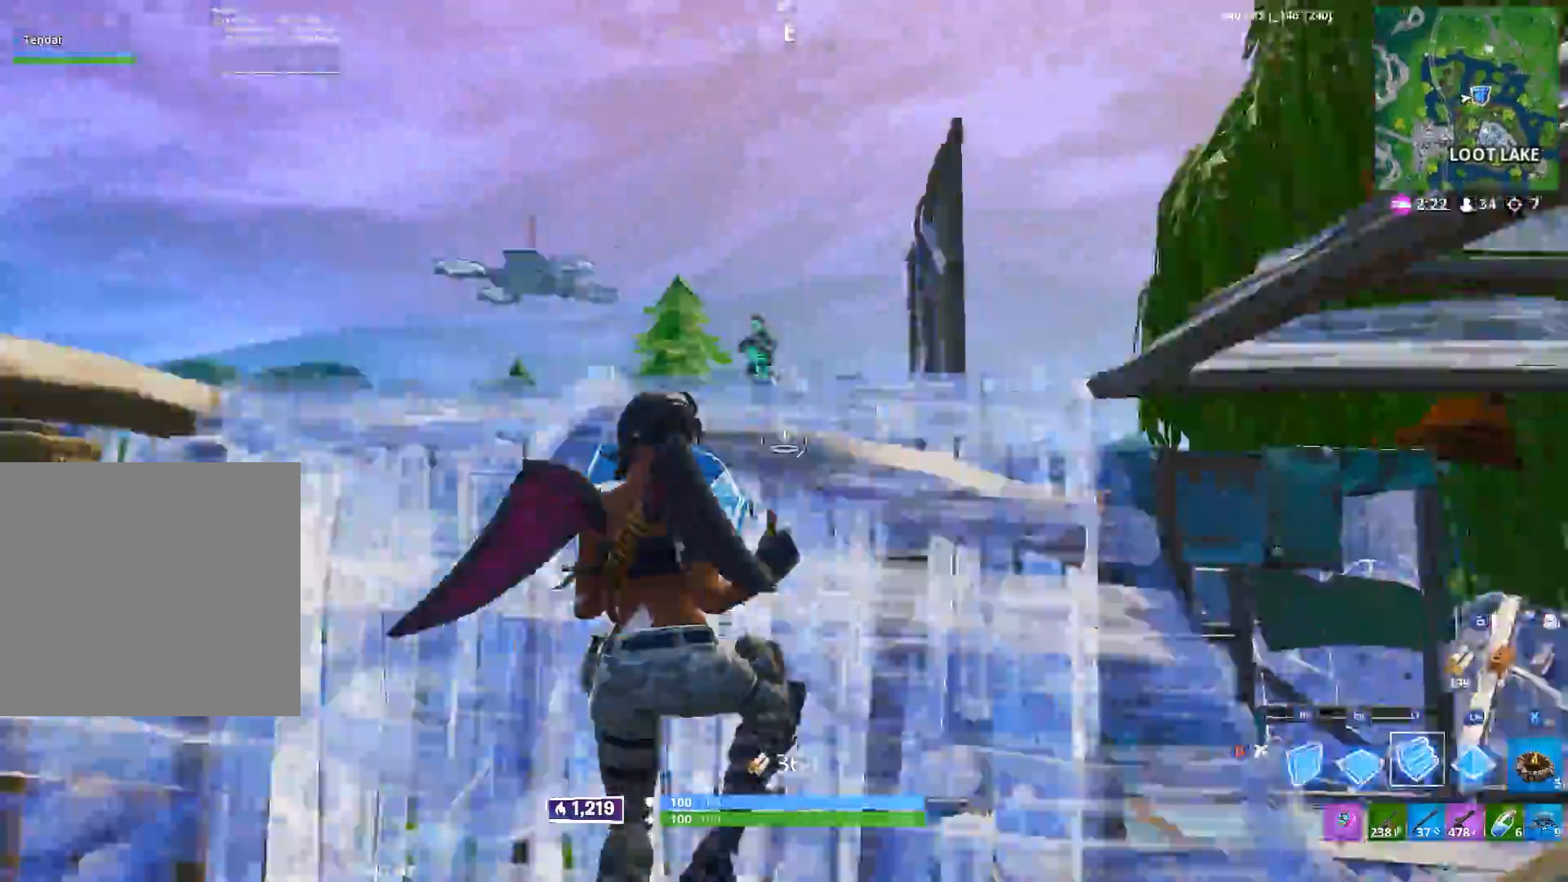
{"buttons": ["R1"], "left_stick": "up-right", "right_stick": "down", "events": [[150, "left_stick", "up"], [183, "L2", "up"], [183, "right_stick", "center"], [300, "L1", "down"], [300, "right_stick", "up-left"], [417, "L1", "up"], [433, "left_stick", "up-right"], [433, "right_stick", "down"], [483, "R1", "down"]]}
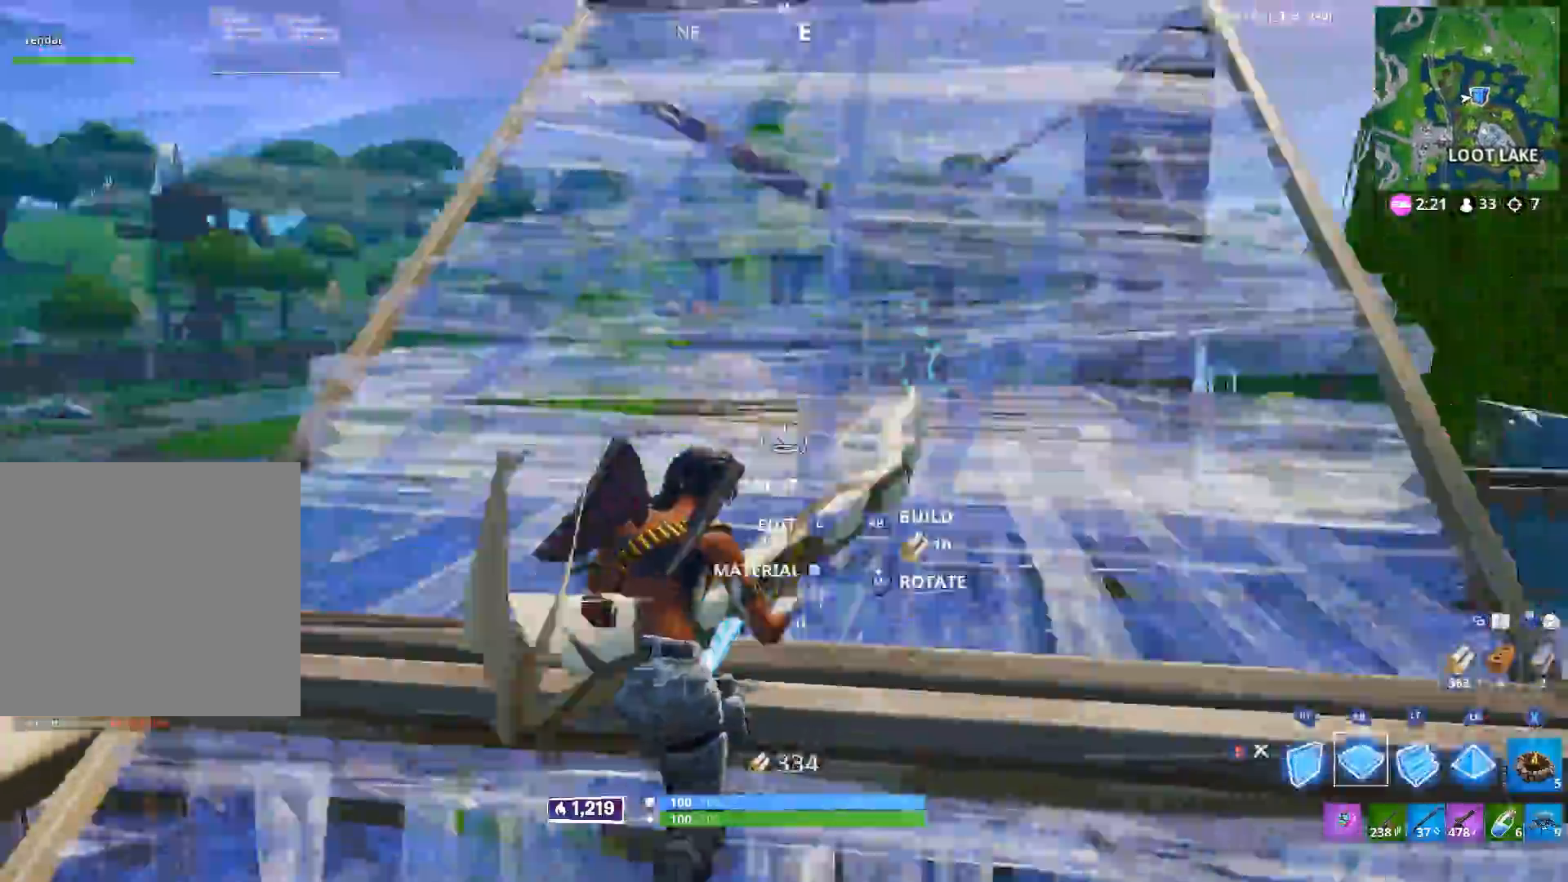
{"buttons": ["R2"], "left_stick": "right", "right_stick": "down-left", "events": [[67, "right_stick", "center"], [83, "R2", "down"], [100, "R1", "up"], [200, "left_stick", "right"], [233, "right_stick", "down-left"], [267, "B", "down"], [283, "R2", "up"], [333, "B", "up"], [400, "L3", "down"], [433, "R2", "down"], [483, "L3", "up"]]}
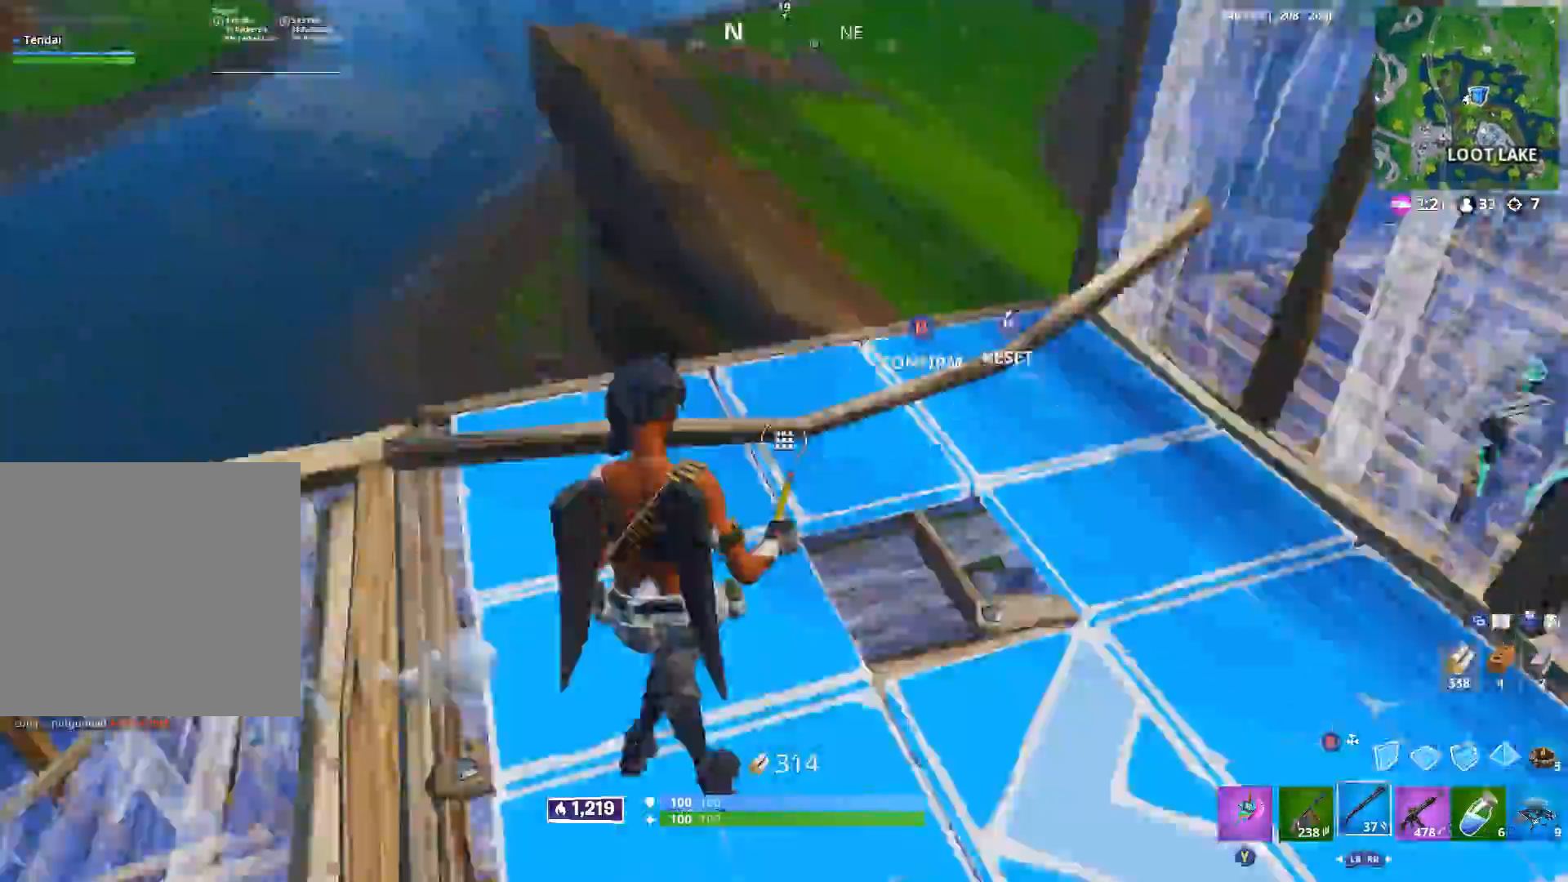
{"buttons": ["L3"], "left_stick": "up-left", "right_stick": "down-right", "events": [[67, "right_stick", "right"], [83, "B", "down"], [133, "R2", "up"], [150, "B", "up"], [183, "right_stick", "up-right"], [200, "left_stick", "up-right"], [300, "left_stick", "up"], [467, "L3", "down"], [483, "right_stick", "down-right"], [500, "left_stick", "up-left"]]}
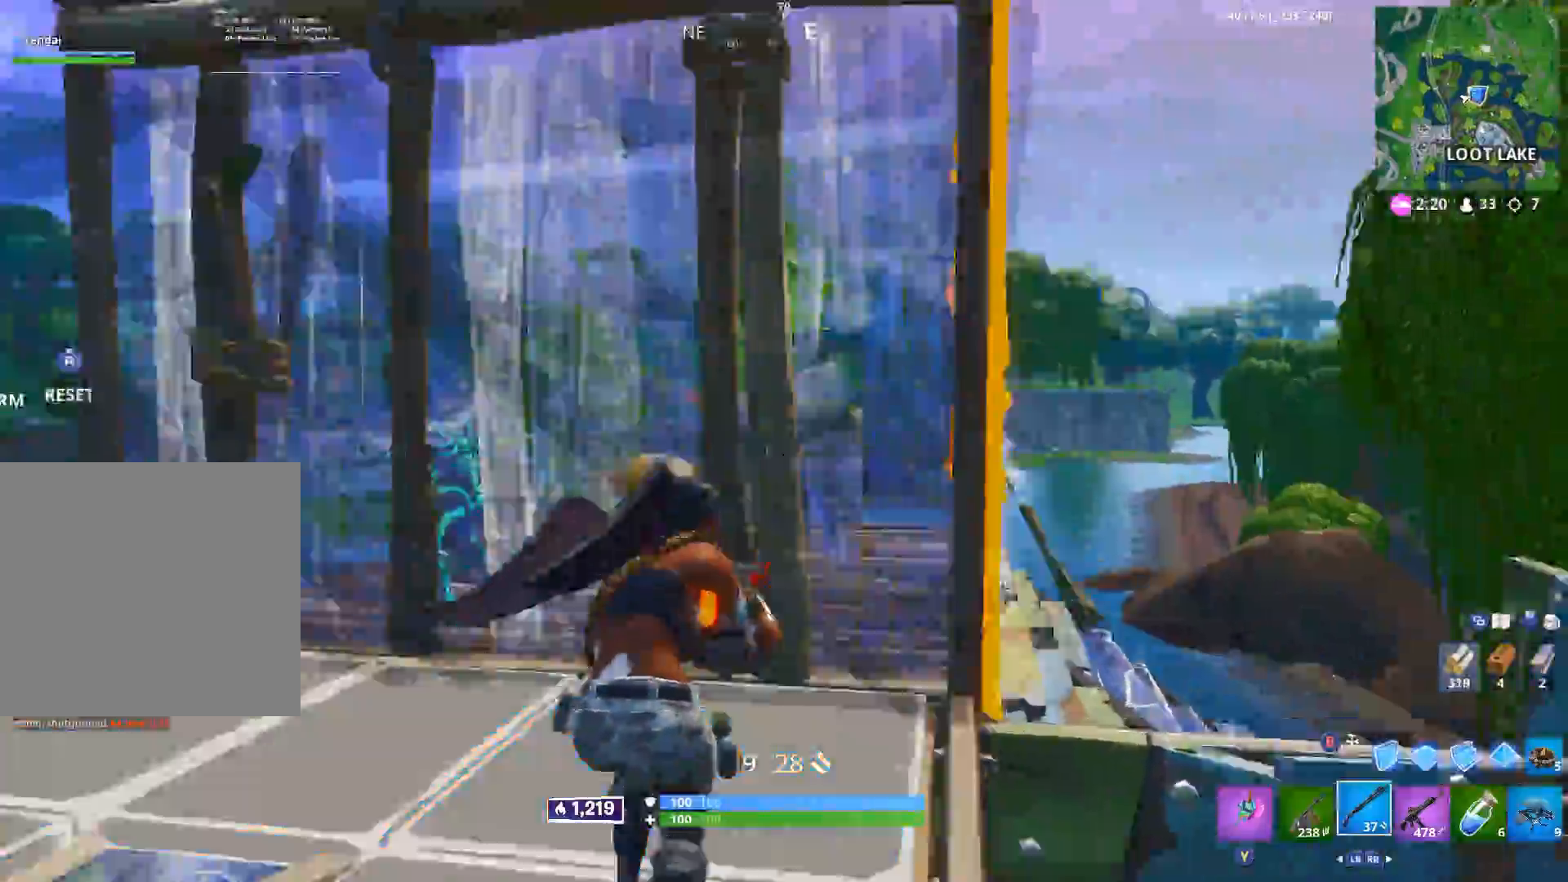
{"buttons": [], "left_stick": "center", "right_stick": "center", "events": [[17, "R2", "down"], [67, "L3", "up"], [83, "right_stick", "left"], [150, "left_stick", "down-left"], [167, "right_stick", "up"], [233, "right_stick", "center"], [300, "right_stick", "down"], [317, "R2", "up"], [333, "left_stick", "down"], [400, "right_stick", "center"], [450, "left_stick", "center"]]}
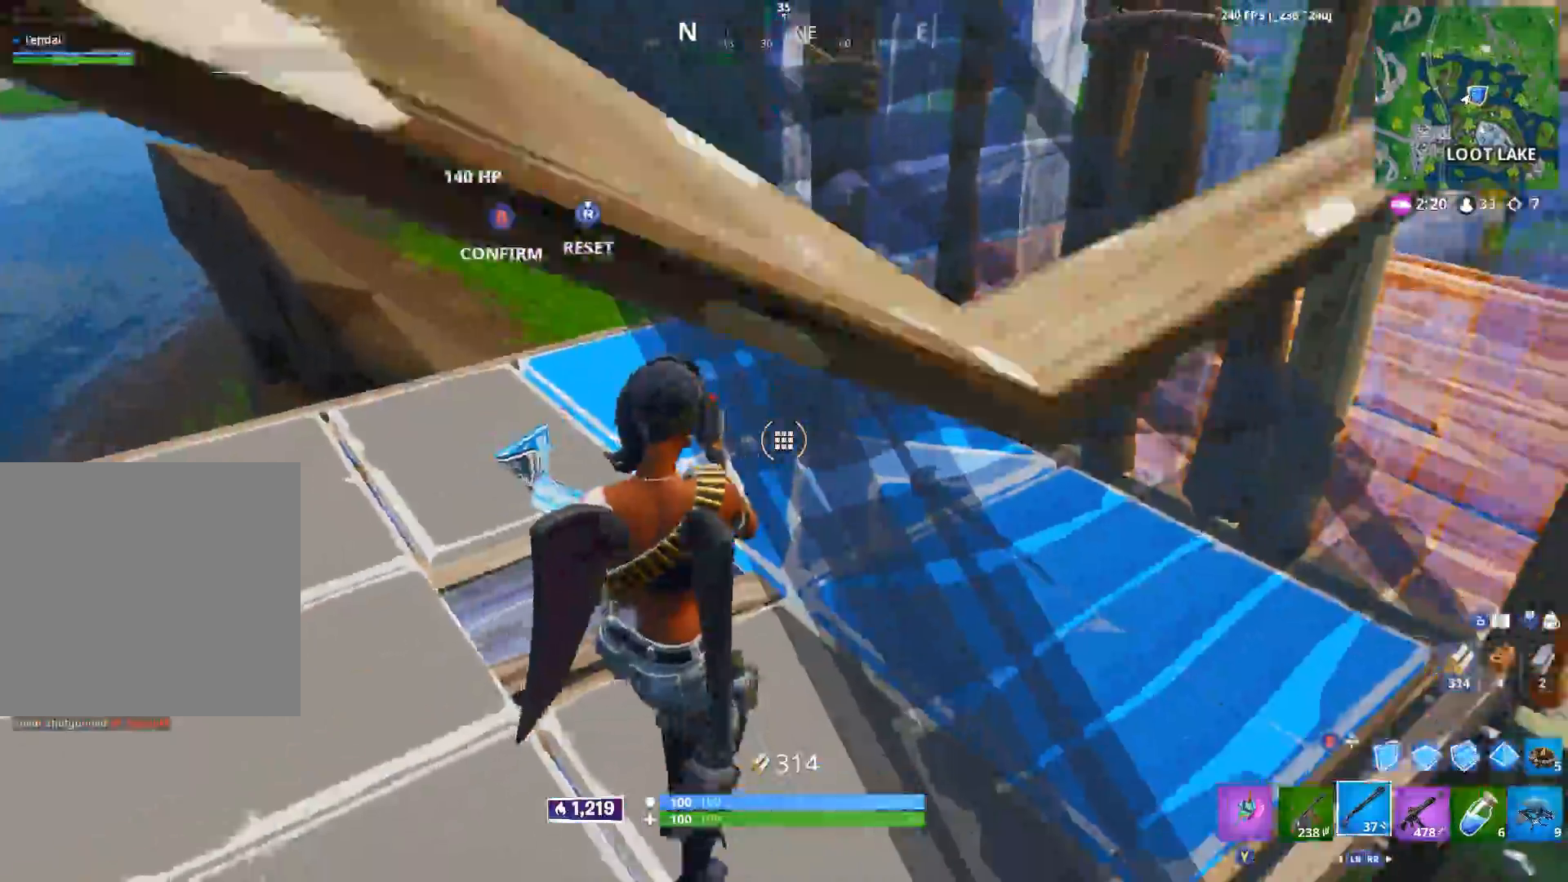
{"buttons": ["B", "R2"], "left_stick": "right", "right_stick": "up", "events": [[33, "right_stick", "up"], [150, "R2", "down"], [167, "right_stick", "left"], [317, "B", "down"], [317, "right_stick", "up-right"], [350, "left_stick", "right"], [383, "B", "up"], [383, "R2", "up"], [450, "B", "down"], [450, "right_stick", "up"], [500, "R2", "down"]]}
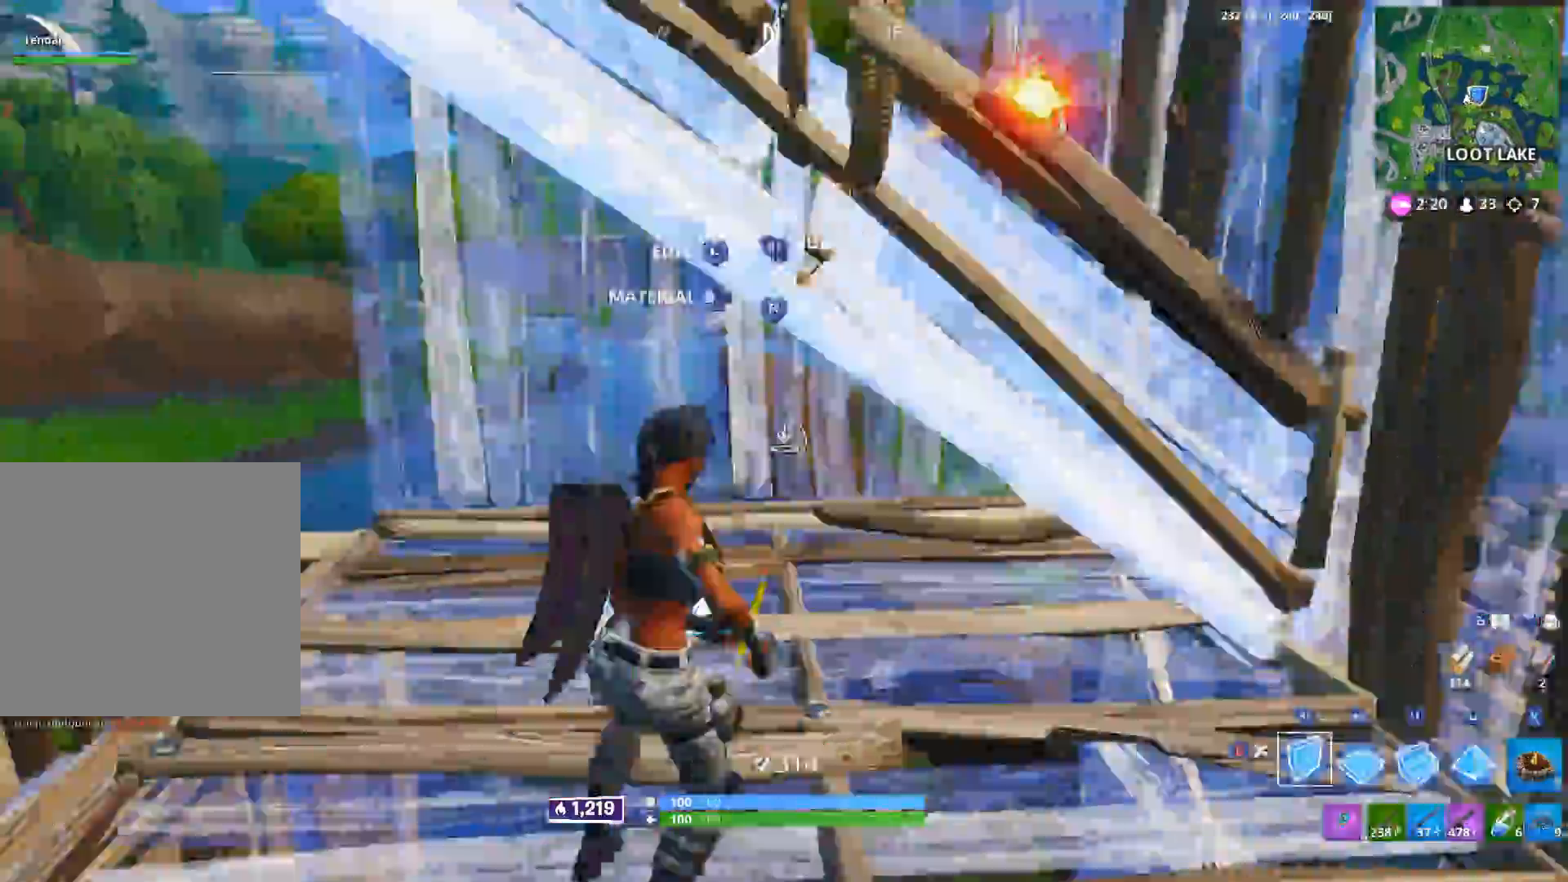
{"buttons": [], "left_stick": "up-left", "right_stick": "center", "events": [[33, "B", "up"], [33, "right_stick", "up-left"], [83, "left_stick", "up-right"], [117, "B", "down"], [150, "right_stick", "down-right"], [200, "B", "up"], [233, "R2", "up"], [317, "right_stick", "center"], [350, "left_stick", "up-left"]]}
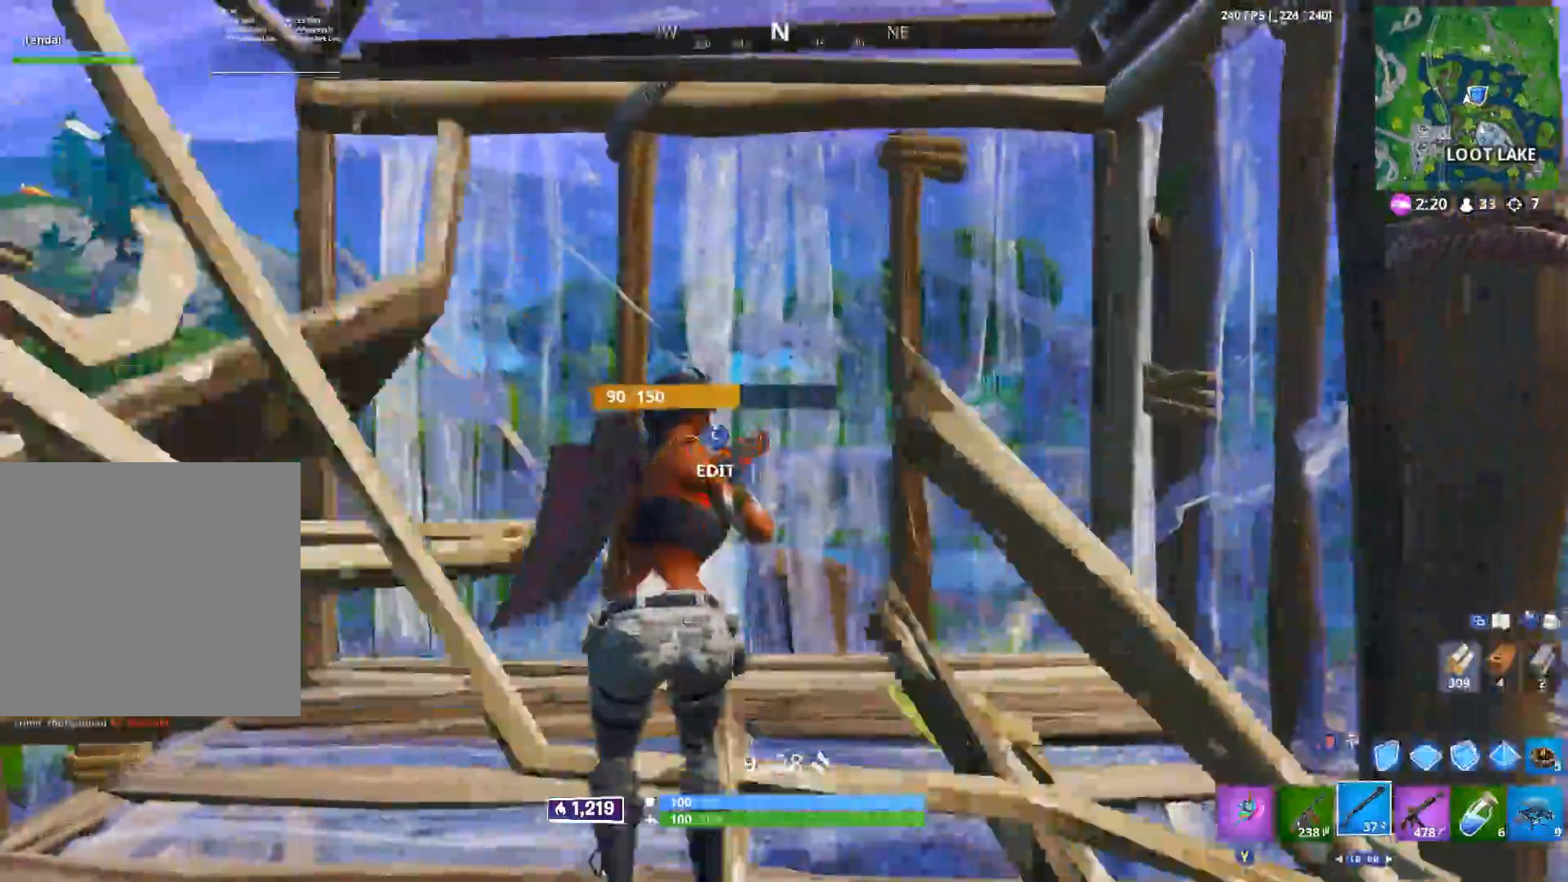
{"buttons": ["B", "R2"], "left_stick": "up-left", "right_stick": "down-right", "events": [[83, "right_stick", "down-left"], [217, "right_stick", "up-left"], [317, "L3", "down"], [333, "right_stick", "down-left"], [350, "R2", "down"], [417, "L3", "up"], [417, "right_stick", "down-right"], [483, "B", "down"]]}
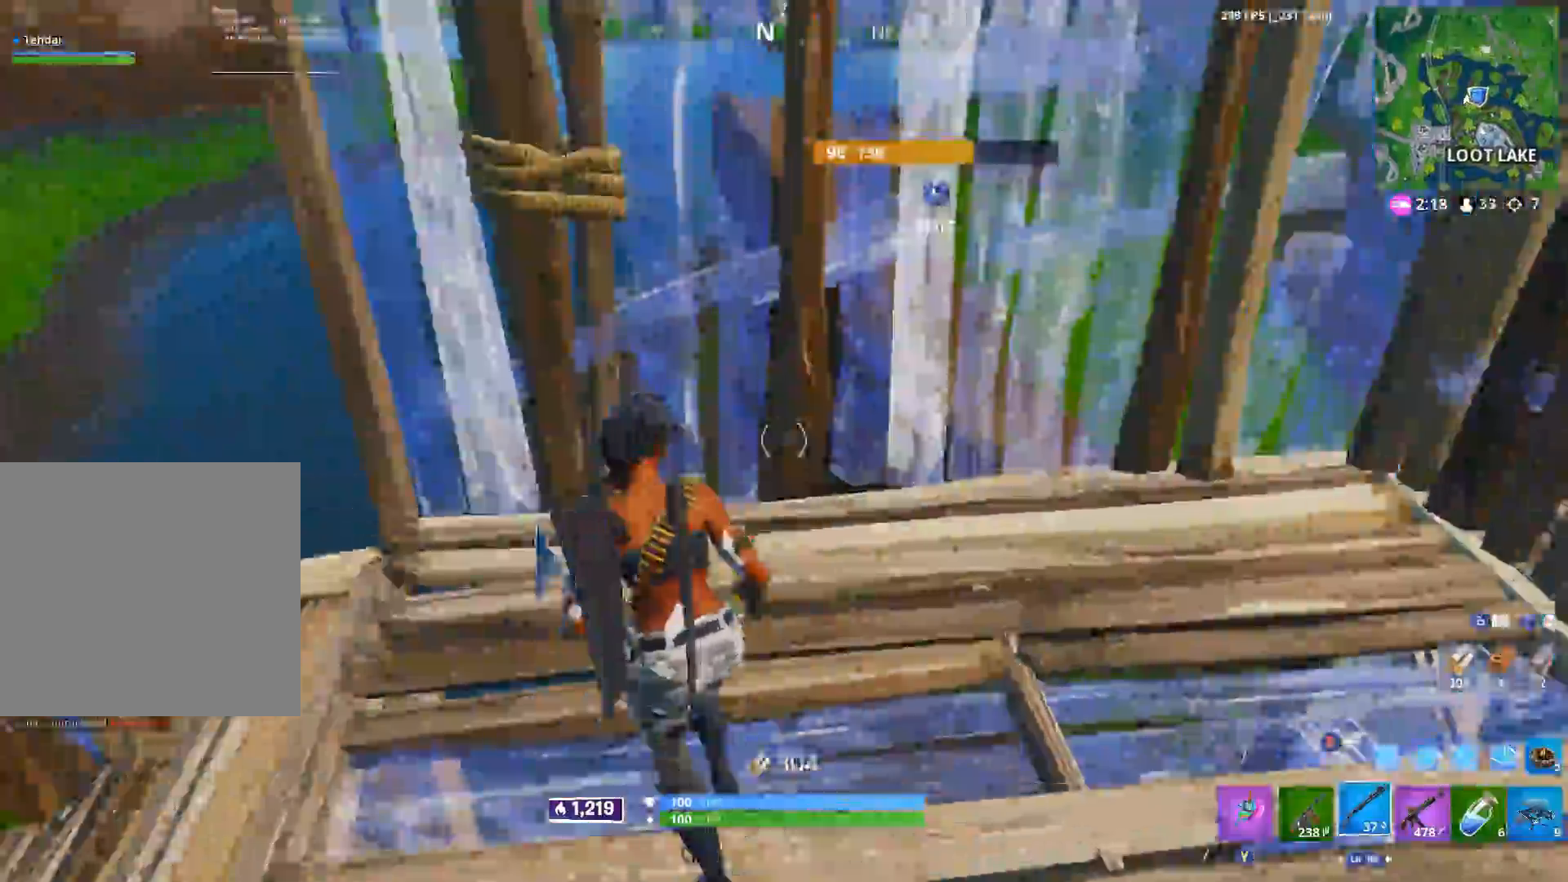
{"buttons": [], "left_stick": "right", "right_stick": "right", "events": [[50, "B", "up"], [67, "R2", "up"], [83, "right_stick", "down-left"], [217, "right_stick", "down-right"], [283, "A", "down"], [300, "right_stick", "right"], [367, "A", "up"], [367, "left_stick", "right"]]}
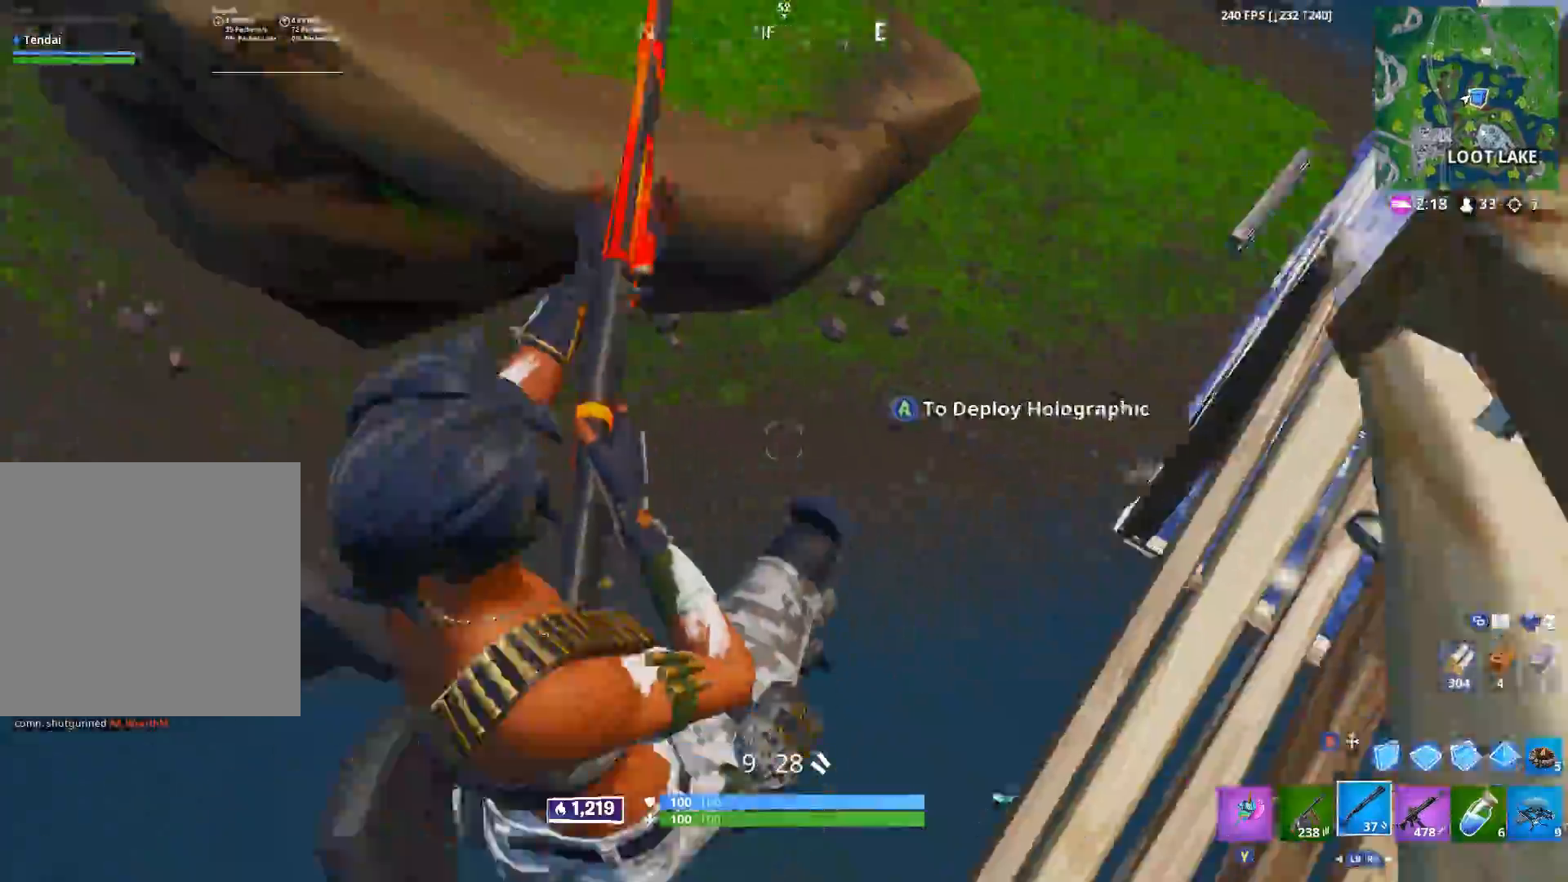
{"buttons": ["B"], "left_stick": "up", "right_stick": "down-right", "events": [[133, "left_stick", "up-right"], [383, "left_stick", "up"], [433, "B", "down"], [450, "right_stick", "down-right"]]}
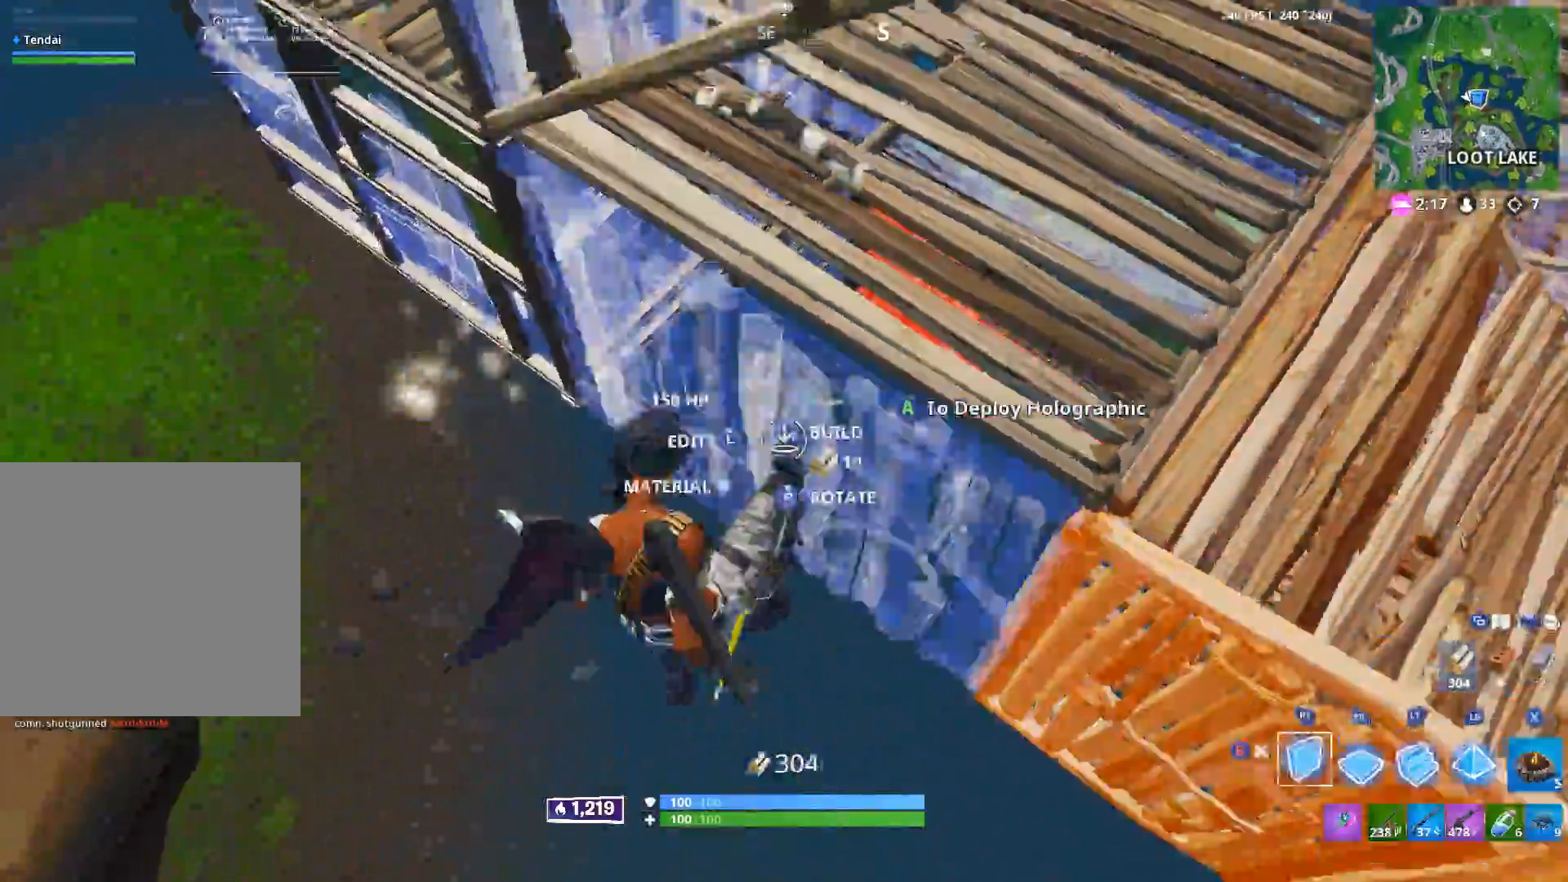
{"buttons": [], "left_stick": "up-right", "right_stick": "up-right", "events": [[17, "B", "up"], [50, "L1", "down"], [100, "right_stick", "up-left"], [117, "B", "down"], [133, "L1", "up"], [133, "left_stick", "up-right"], [150, "right_stick", "up"], [183, "B", "up"], [283, "right_stick", "up-right"]]}
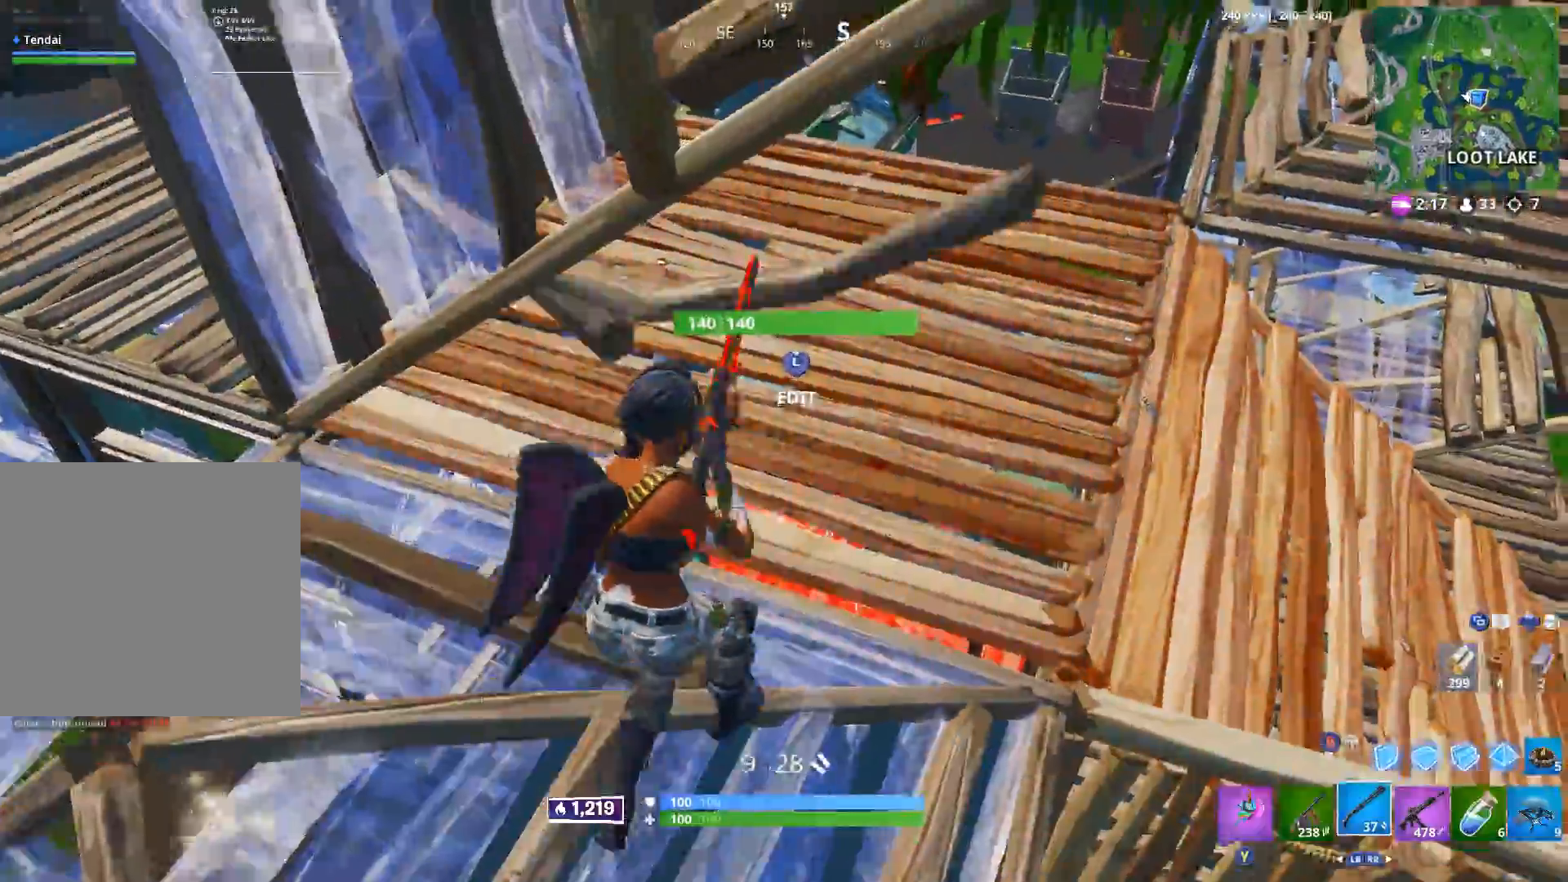
{"buttons": [], "left_stick": "up-left", "right_stick": "down", "events": [[17, "right_stick", "center"], [33, "L3", "down"], [67, "R2", "down"], [100, "B", "down"], [100, "right_stick", "down"], [133, "L3", "up"], [150, "left_stick", "right"], [167, "right_stick", "down-left"], [183, "B", "up"], [217, "R2", "up"], [267, "right_stick", "center"], [350, "left_stick", "up"], [433, "right_stick", "down"], [450, "left_stick", "up-left"]]}
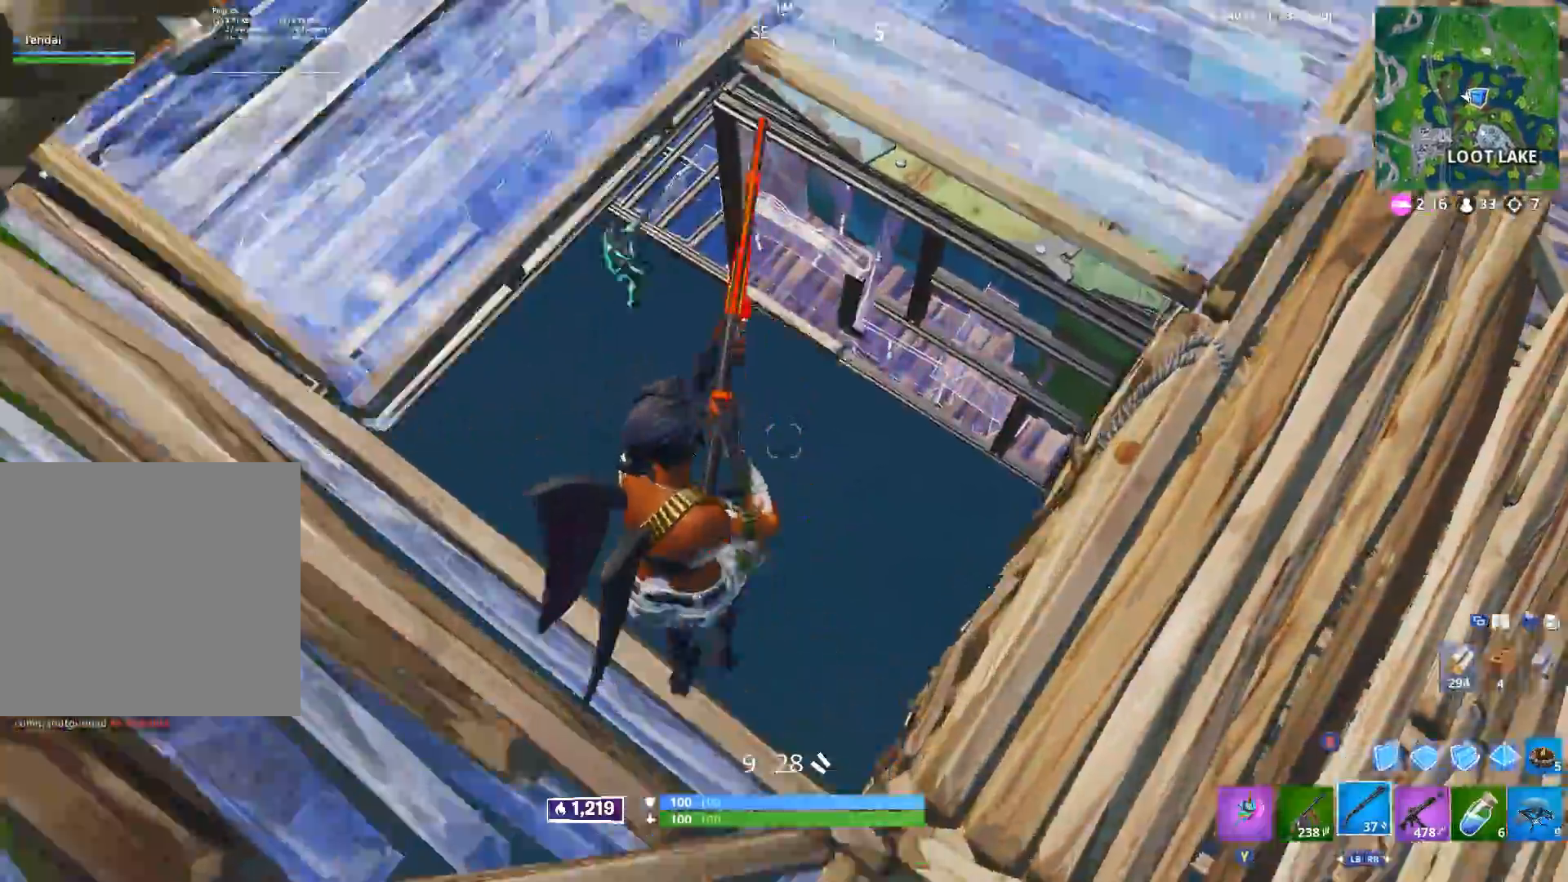
{"buttons": [], "left_stick": "down-left", "right_stick": "up", "events": [[17, "right_stick", "center"], [100, "right_stick", "up-left"], [217, "right_stick", "left"], [233, "R2", "down"], [233, "left_stick", "right"], [367, "R2", "up"], [367, "right_stick", "center"], [433, "left_stick", "down"], [467, "right_stick", "up"], [483, "left_stick", "down-left"]]}
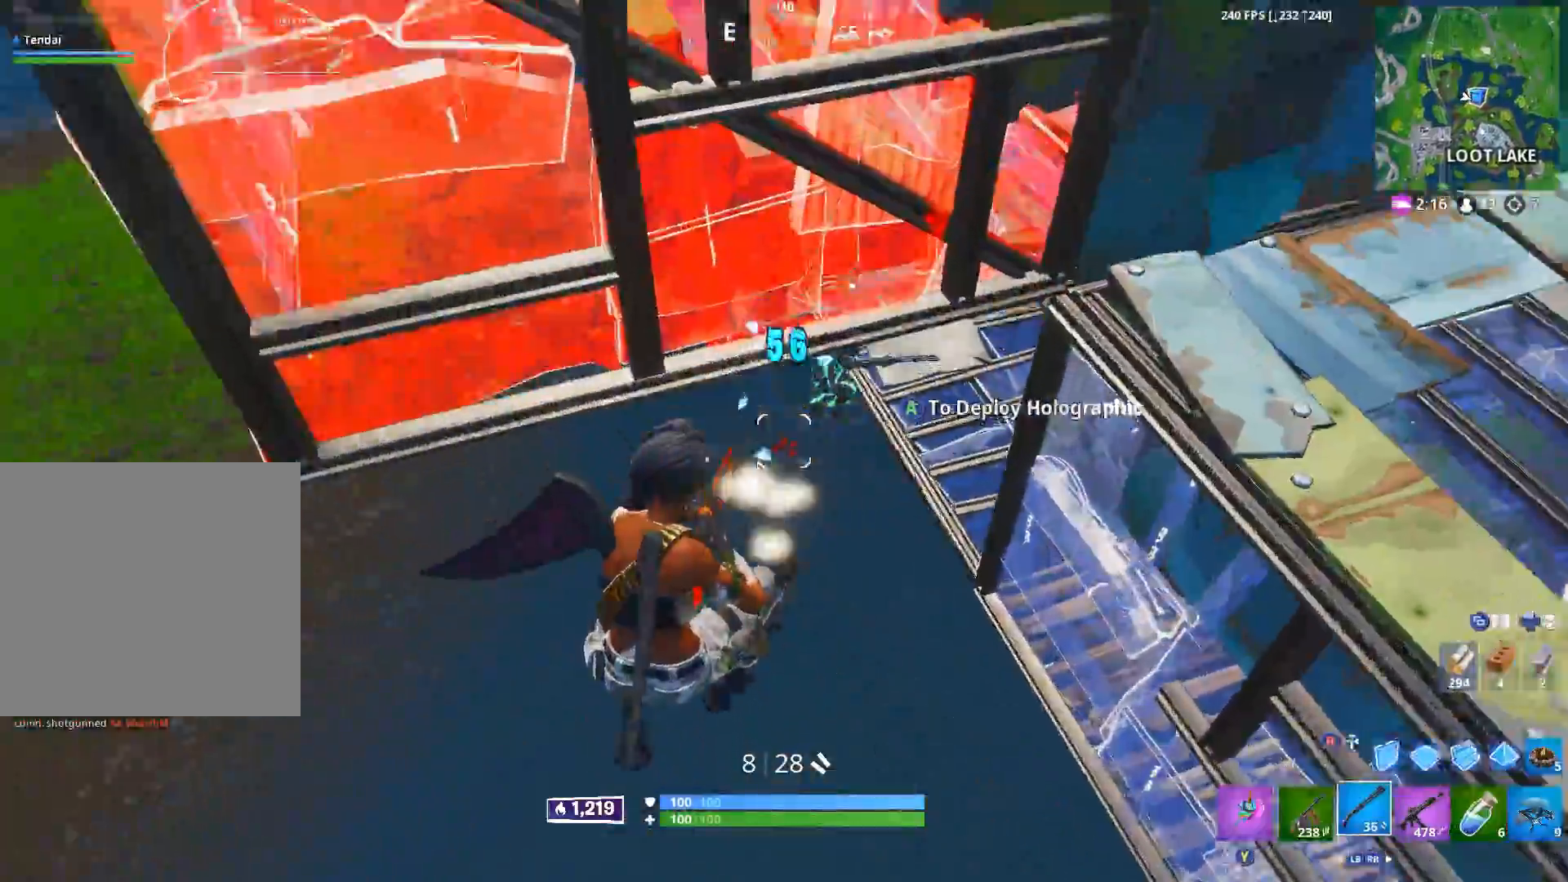
{"buttons": [], "left_stick": "up-left", "right_stick": "down", "events": [[33, "left_stick", "left"], [117, "left_stick", "up-left"], [183, "right_stick", "up-right"], [267, "R2", "down"], [317, "right_stick", "center"], [383, "R2", "up"], [383, "right_stick", "down-left"], [433, "right_stick", "down"]]}
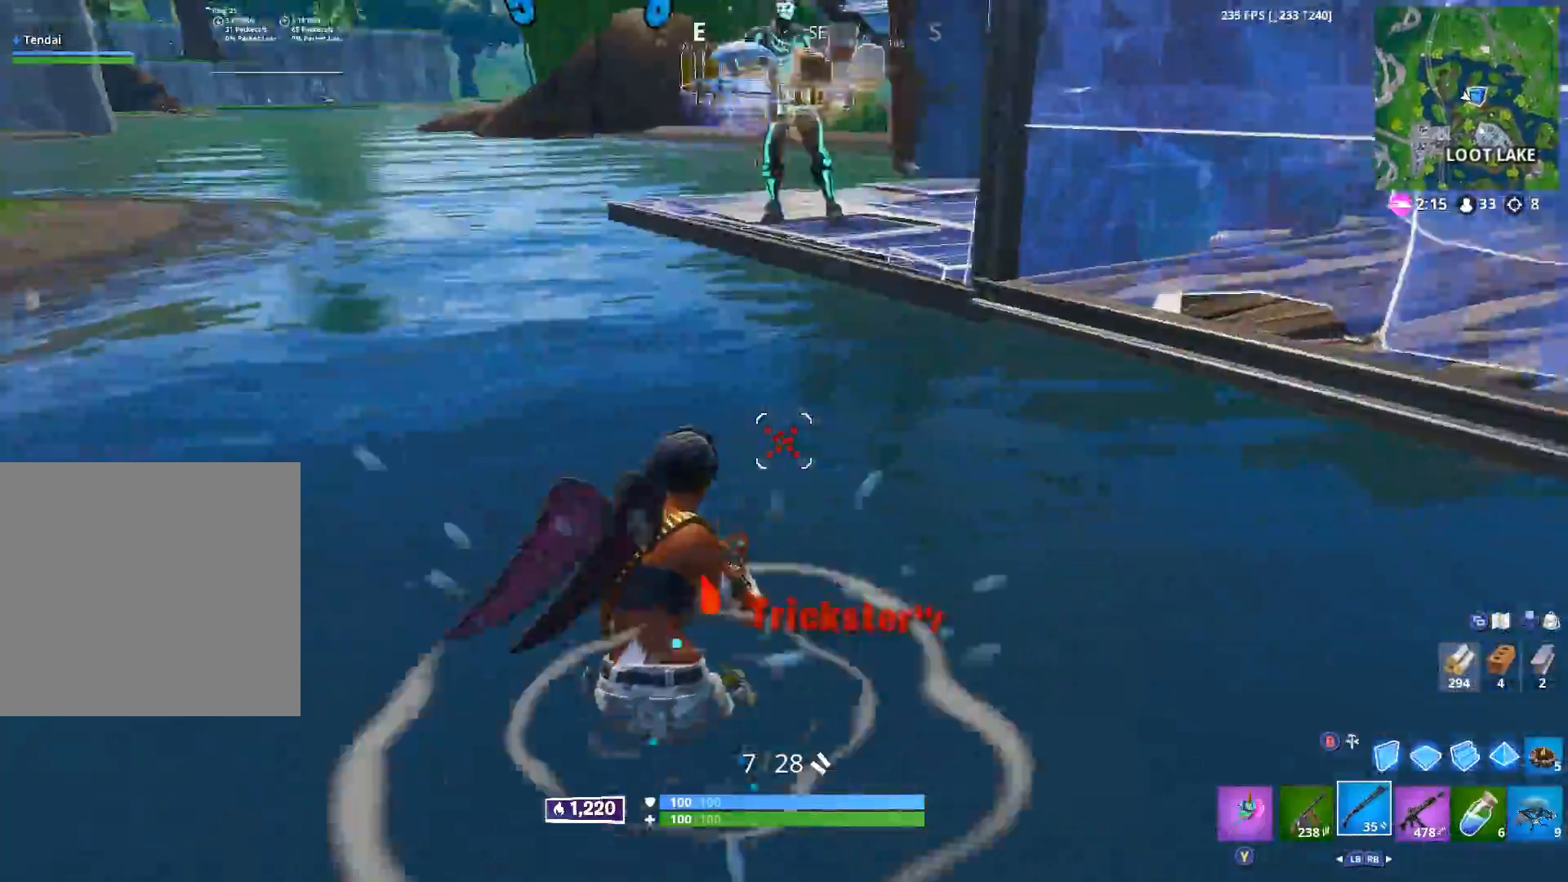
{"buttons": [], "left_stick": "up-right", "right_stick": "down", "events": [[17, "A", "down"], [133, "A", "up"], [183, "left_stick", "up"], [450, "left_stick", "up-right"], [467, "B", "down"], [500, "B", "up"]]}
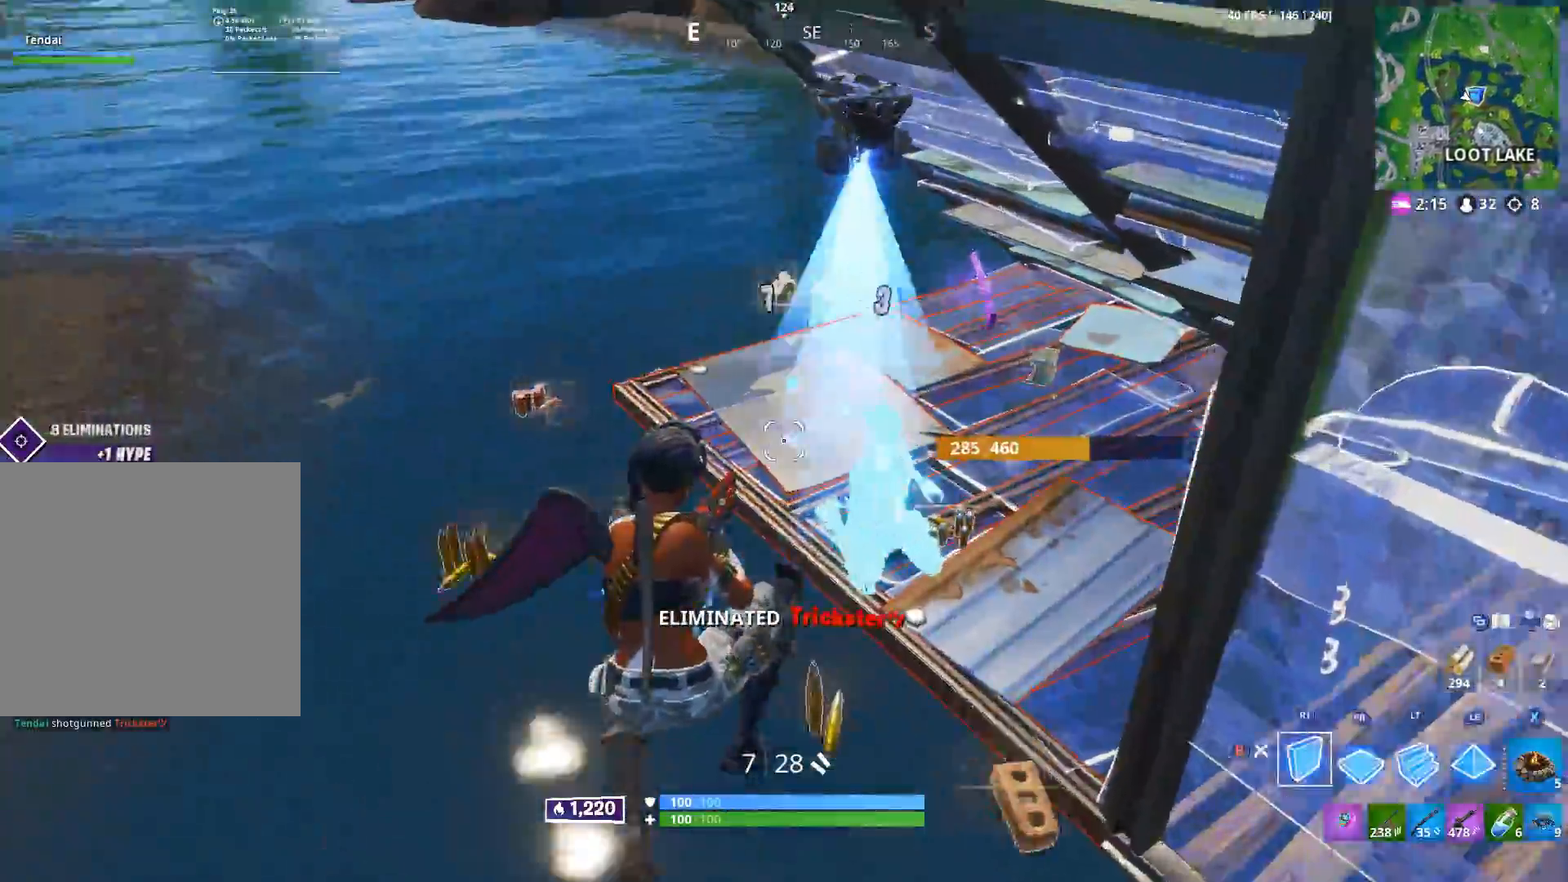
{"buttons": [], "left_stick": "down-right", "right_stick": "up-right", "events": [[67, "left_stick", "right"], [117, "right_stick", "right"], [300, "right_stick", "up"], [350, "B", "down"], [400, "left_stick", "down-right"], [417, "right_stick", "up-right"], [433, "B", "up"]]}
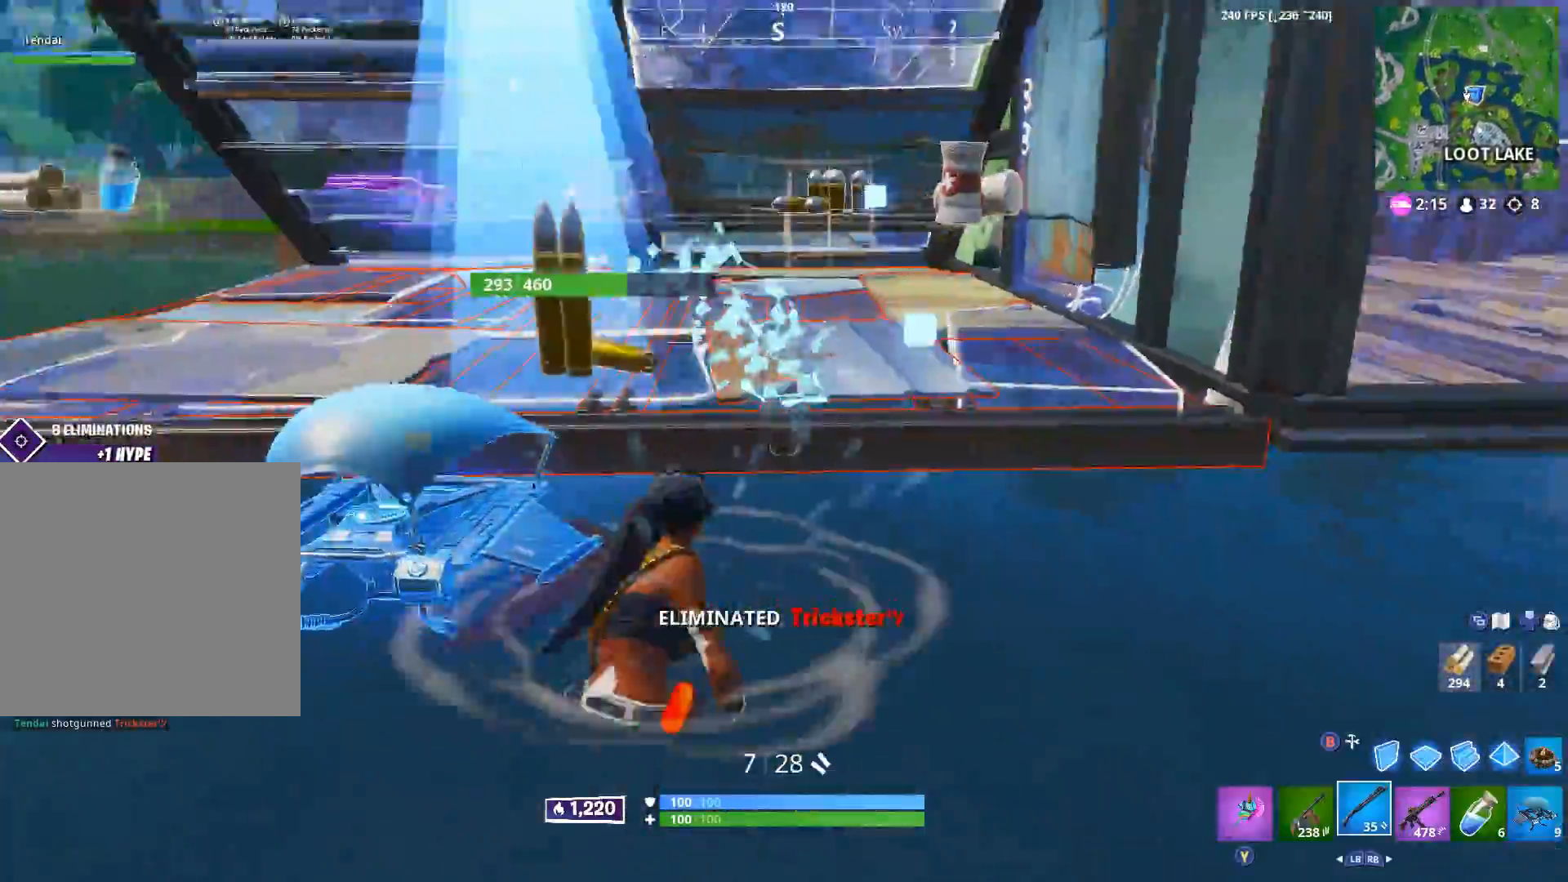
{"buttons": [], "left_stick": "right", "right_stick": "left", "events": [[117, "right_stick", "center"], [133, "left_stick", "up"], [150, "A", "down"], [217, "A", "up"], [217, "right_stick", "down"], [383, "left_stick", "right"], [400, "right_stick", "left"], [417, "Y", "down"], [483, "Y", "up"]]}
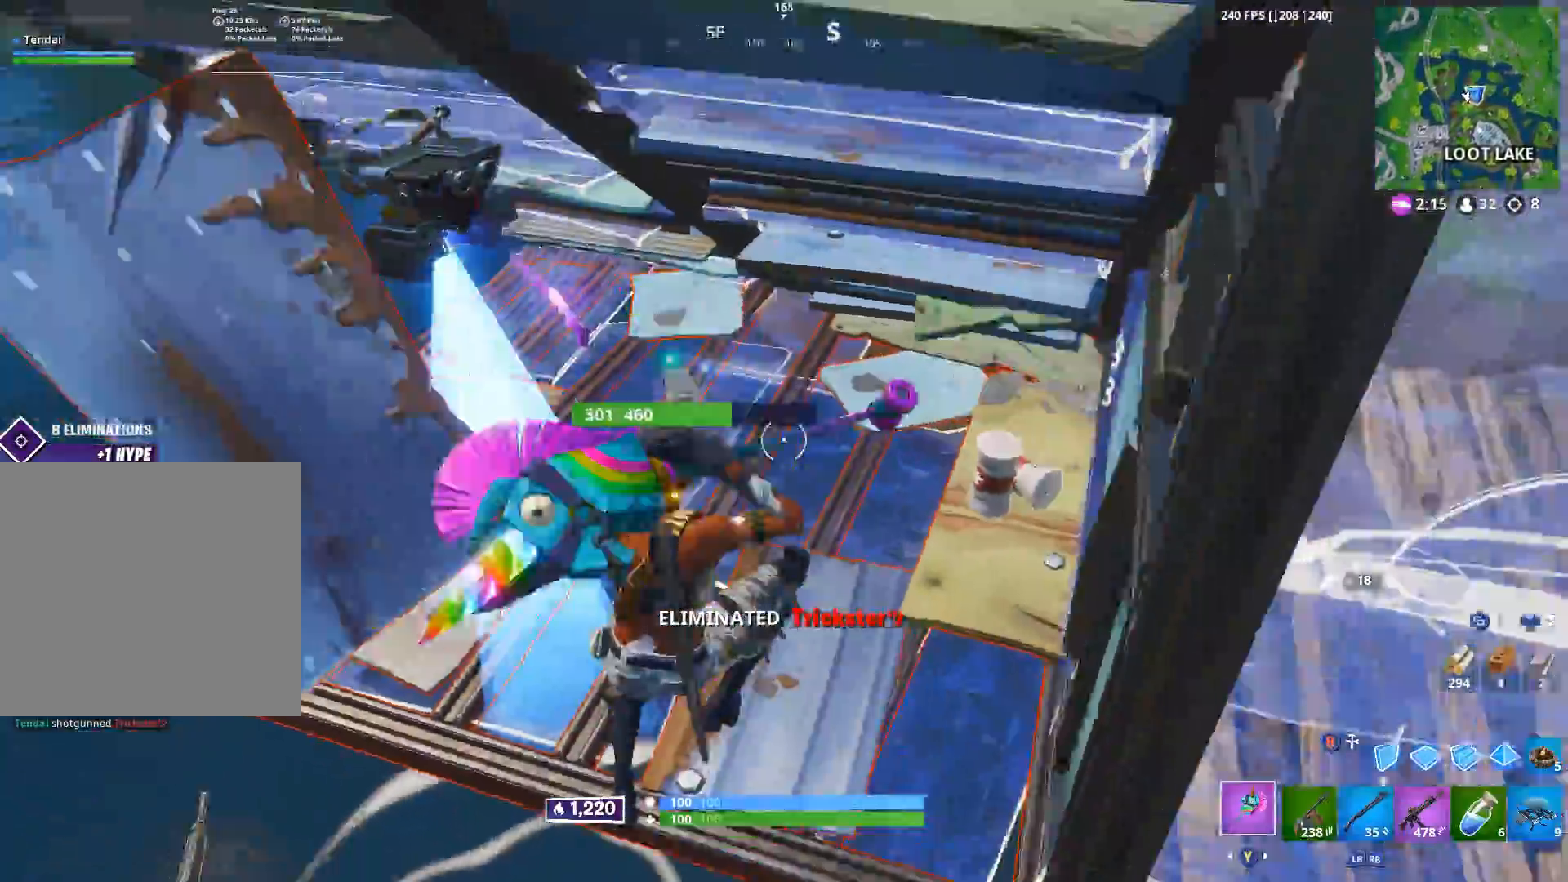
{"buttons": [], "left_stick": "up-left", "right_stick": "left", "events": [[50, "left_stick", "up"], [67, "right_stick", "up-left"], [200, "left_stick", "up-left"], [283, "Y", "down"], [333, "Y", "up"], [450, "right_stick", "left"]]}
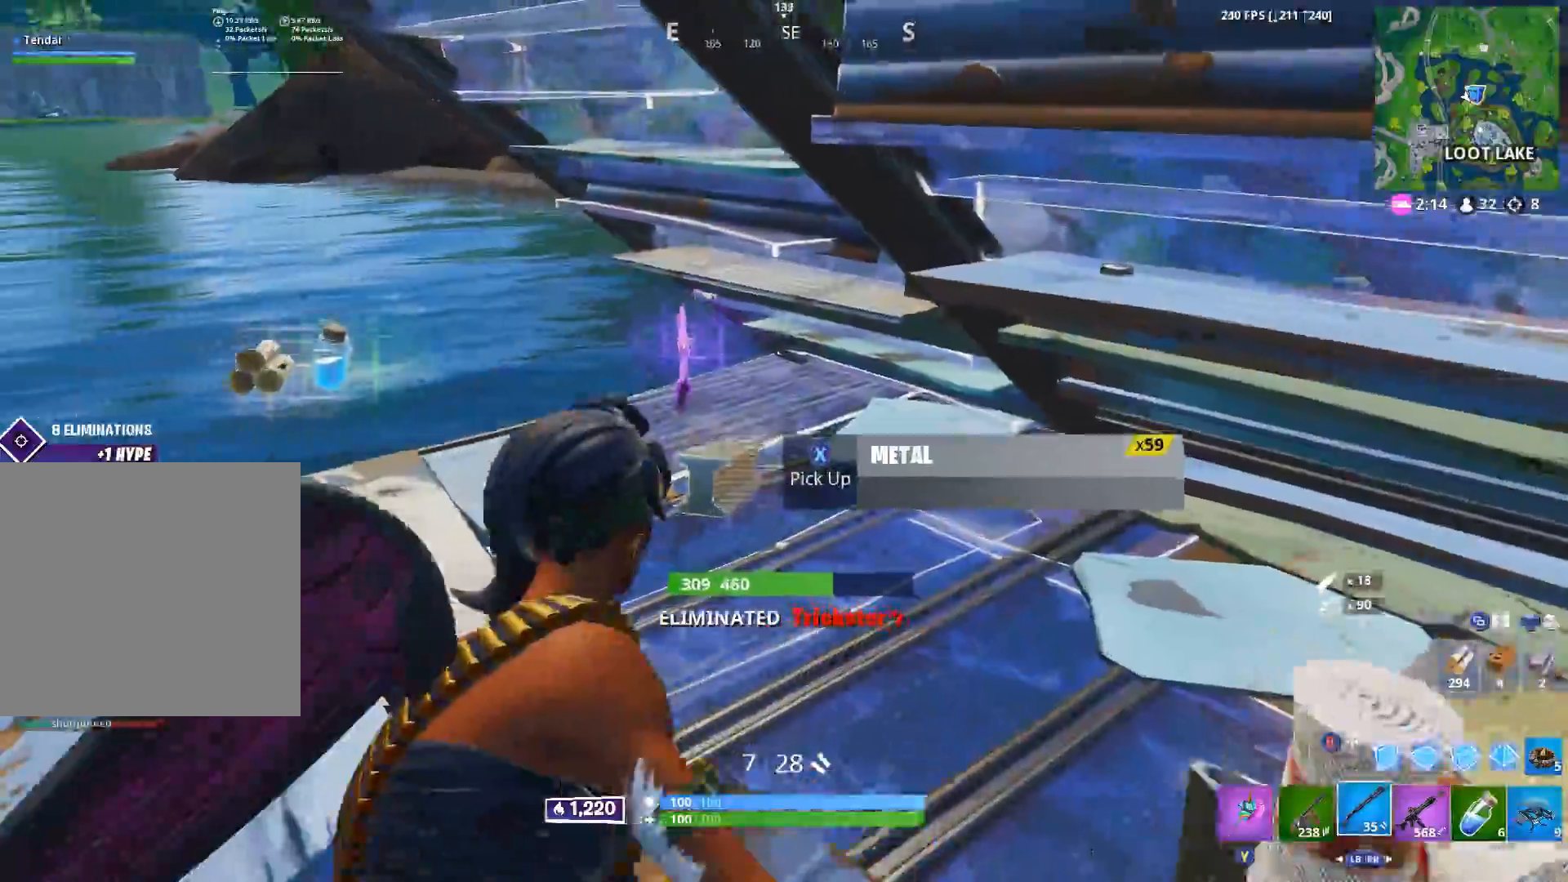
{"buttons": [], "left_stick": "up-left", "right_stick": "left", "events": [[100, "left_stick", "up"], [117, "right_stick", "down-left"], [267, "X", "down"], [283, "right_stick", "center"], [333, "X", "up"], [433, "right_stick", "left"], [450, "left_stick", "up-left"]]}
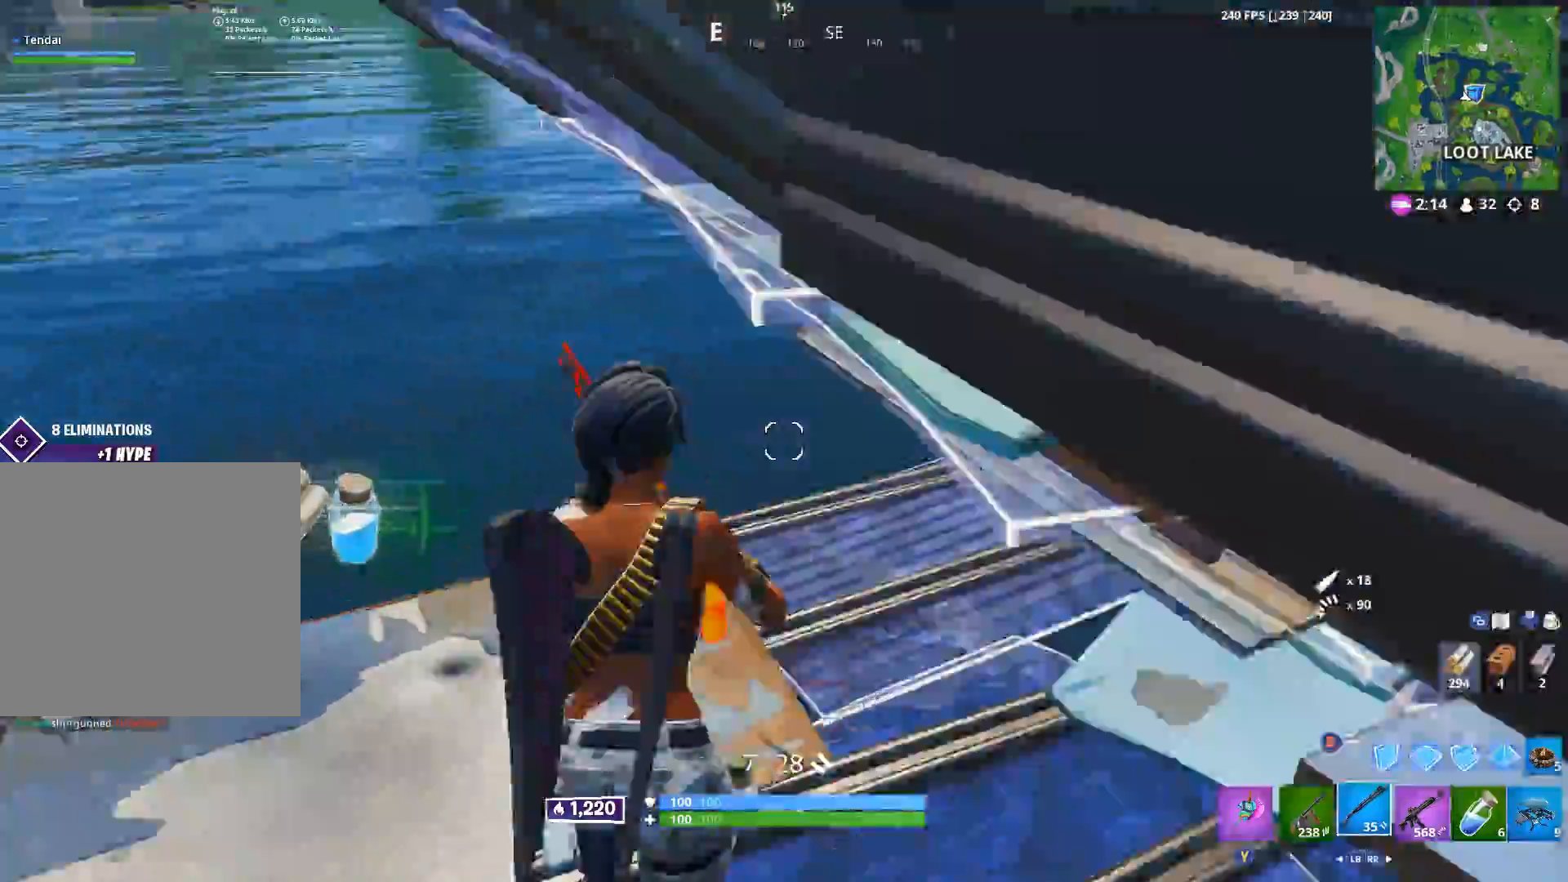
{"buttons": [], "left_stick": "up", "right_stick": "center", "events": [[67, "R3", "down"], [100, "right_stick", "down-left"], [167, "R3", "up"], [200, "left_stick", "left"], [200, "right_stick", "left"], [367, "left_stick", "up"], [467, "right_stick", "center"]]}